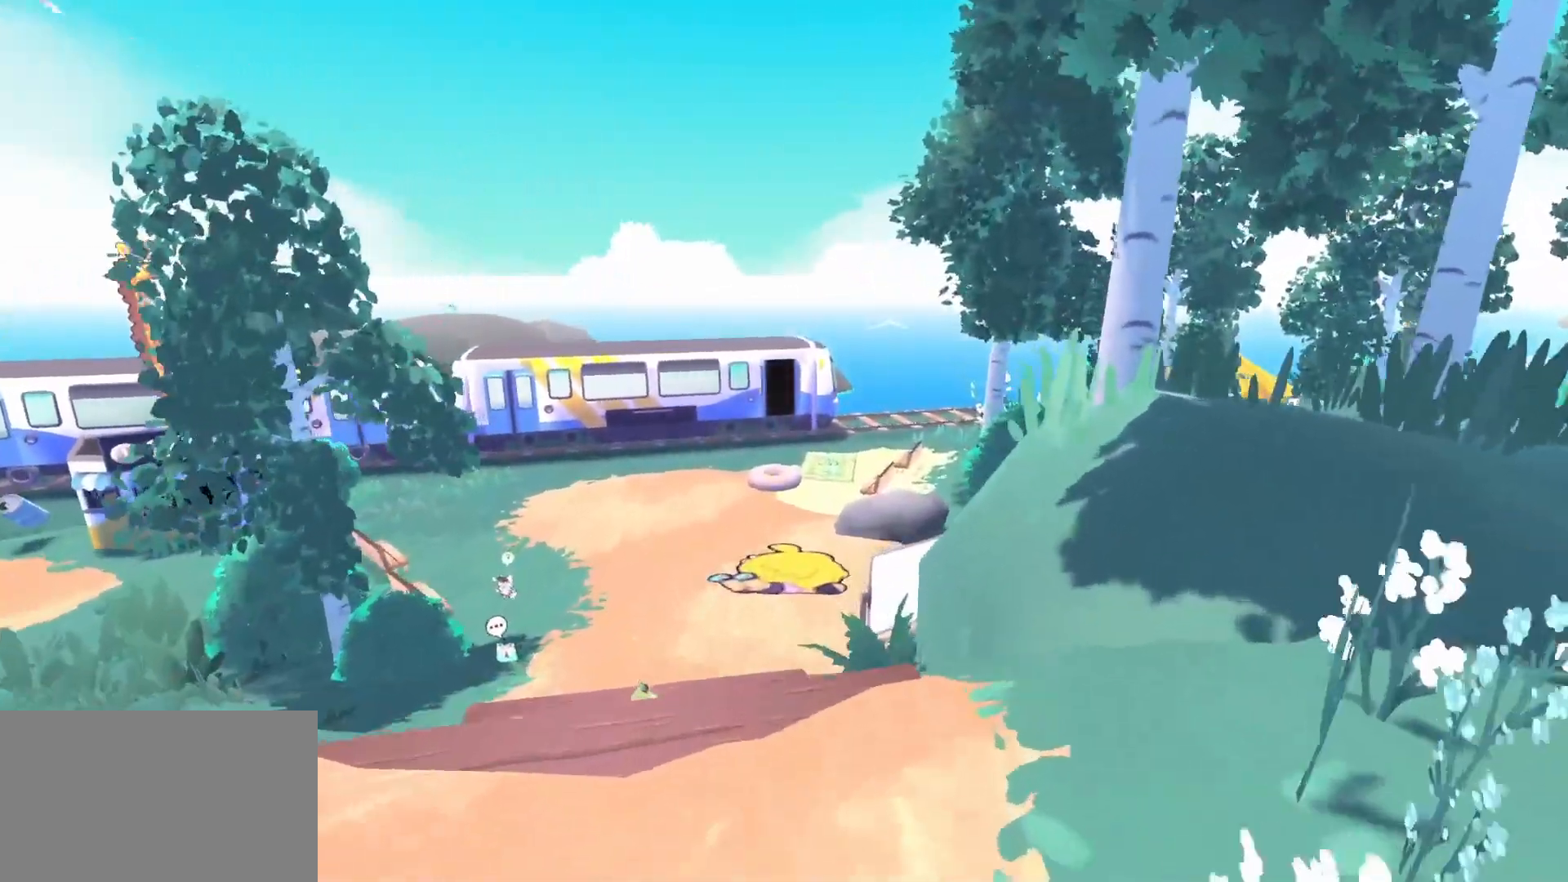
Gameplay with keyboard and mouse; each line is a JSON object with the keys and mouse buttons held at the frame after it. "events" lists presses ("down") and releases ("up") of "1", "2", "3", "4", "5", "a", "alt", "c", "caps_lock", "ctrl", "d", "e", "f", "g", "q", "r", "s", "shift", "space", "t", "tab", "v", "w", "x", "z", "mouse_left", "mouse_wheel" and "mouse_right" between this image and that frame as [ms after this image, input, new state], when the widget could be followed in between. "mouse_left", "mouse_wheel", "mouse_right" = the "left", "wheel", "right" buttons of the "mouse" list. No other keys are recorded. "wheel" means that the mouse wheel is clicked or scrolled. Not read: mouse_move.
{"keys": [], "mouse": [], "events": []}
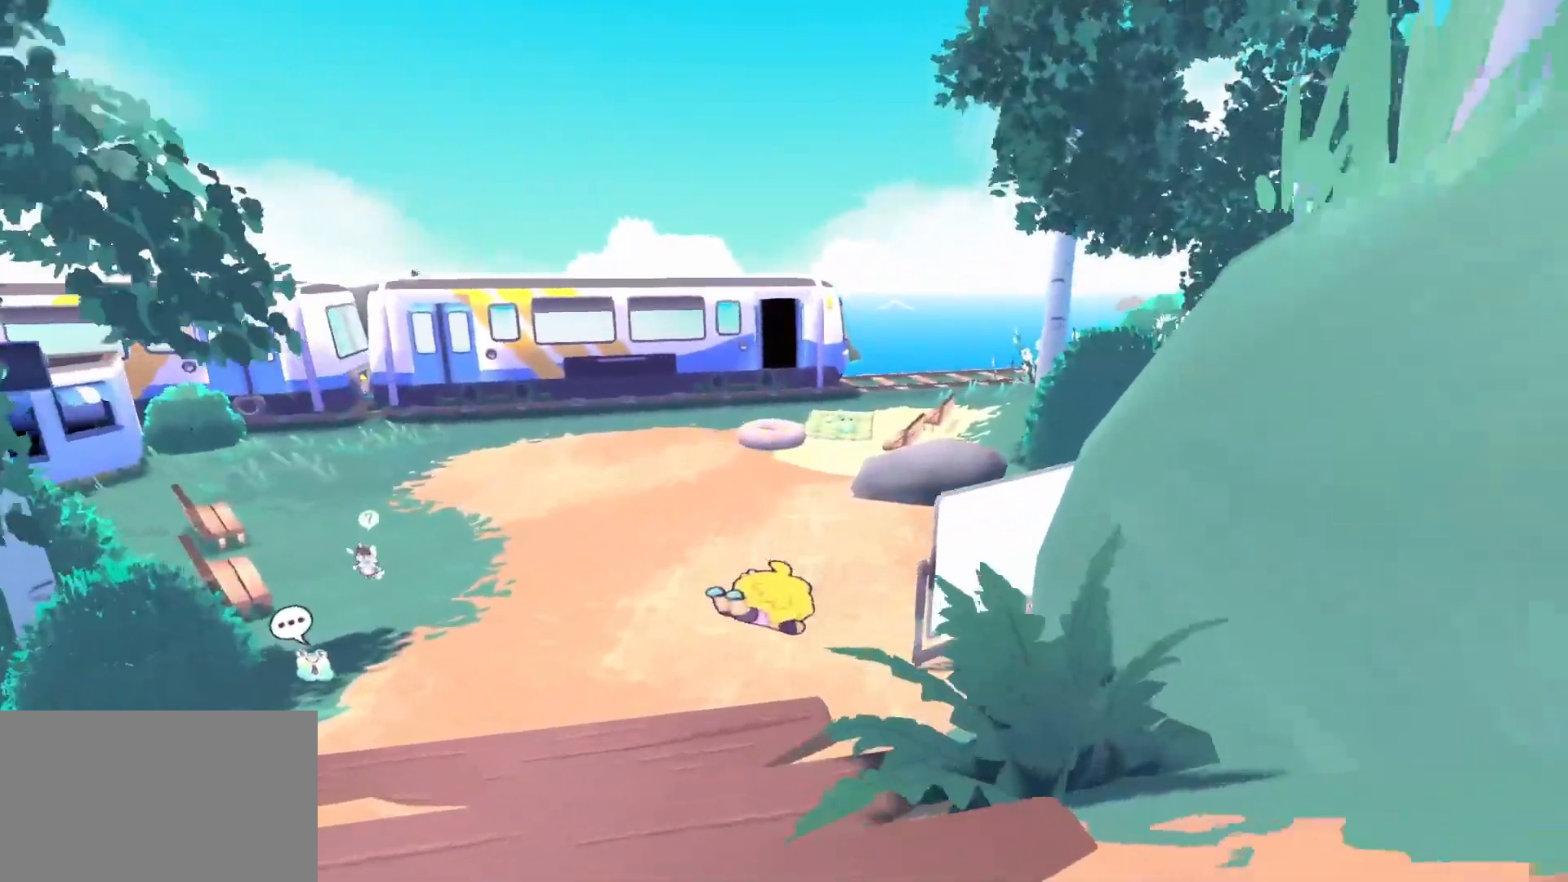
{"keys": [], "mouse": [], "events": [[150, "e", "down"], [283, "e", "up"]]}
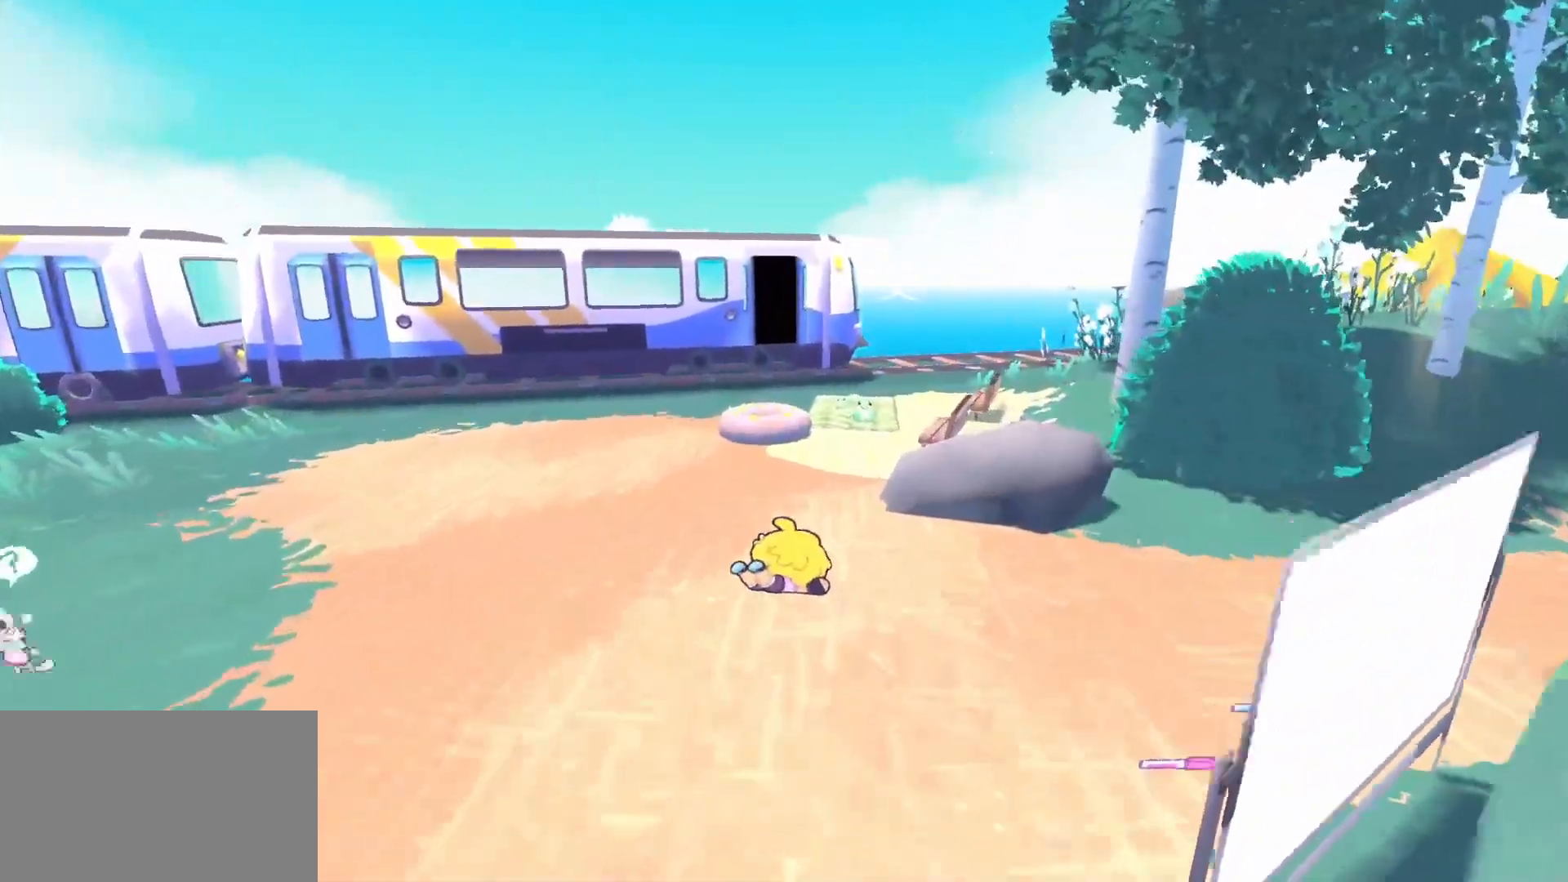
{"keys": [], "mouse": [], "events": [[250, "e", "down"], [400, "e", "up"]]}
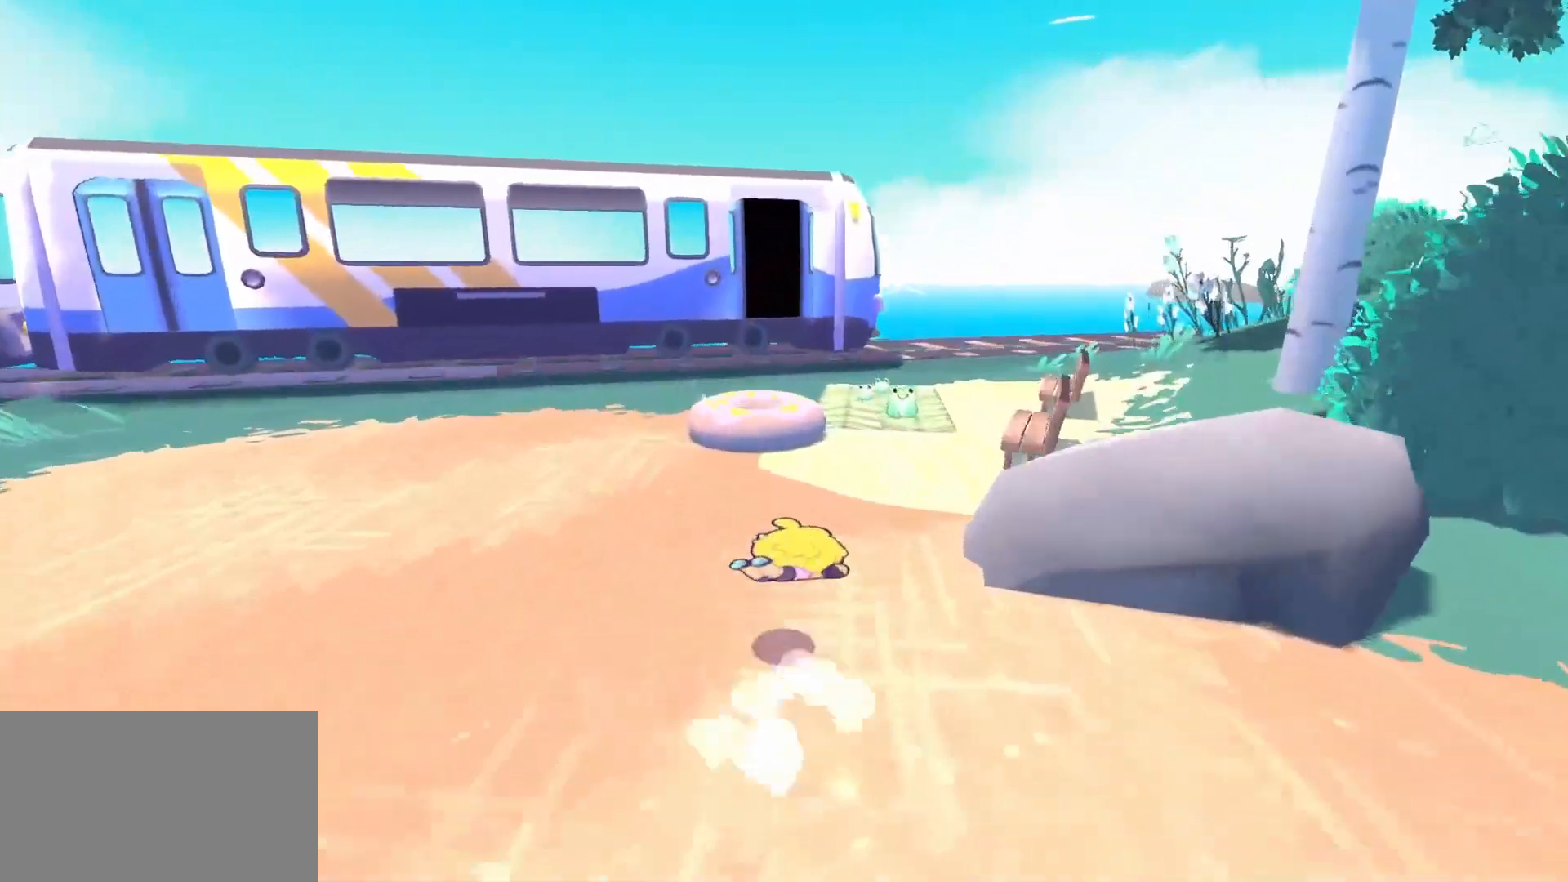
{"keys": [], "mouse": [], "events": [[317, "space", "down"], [317, "w", "down"], [467, "e", "down"], [467, "space", "up"], [467, "w", "up"], [500, "e", "up"]]}
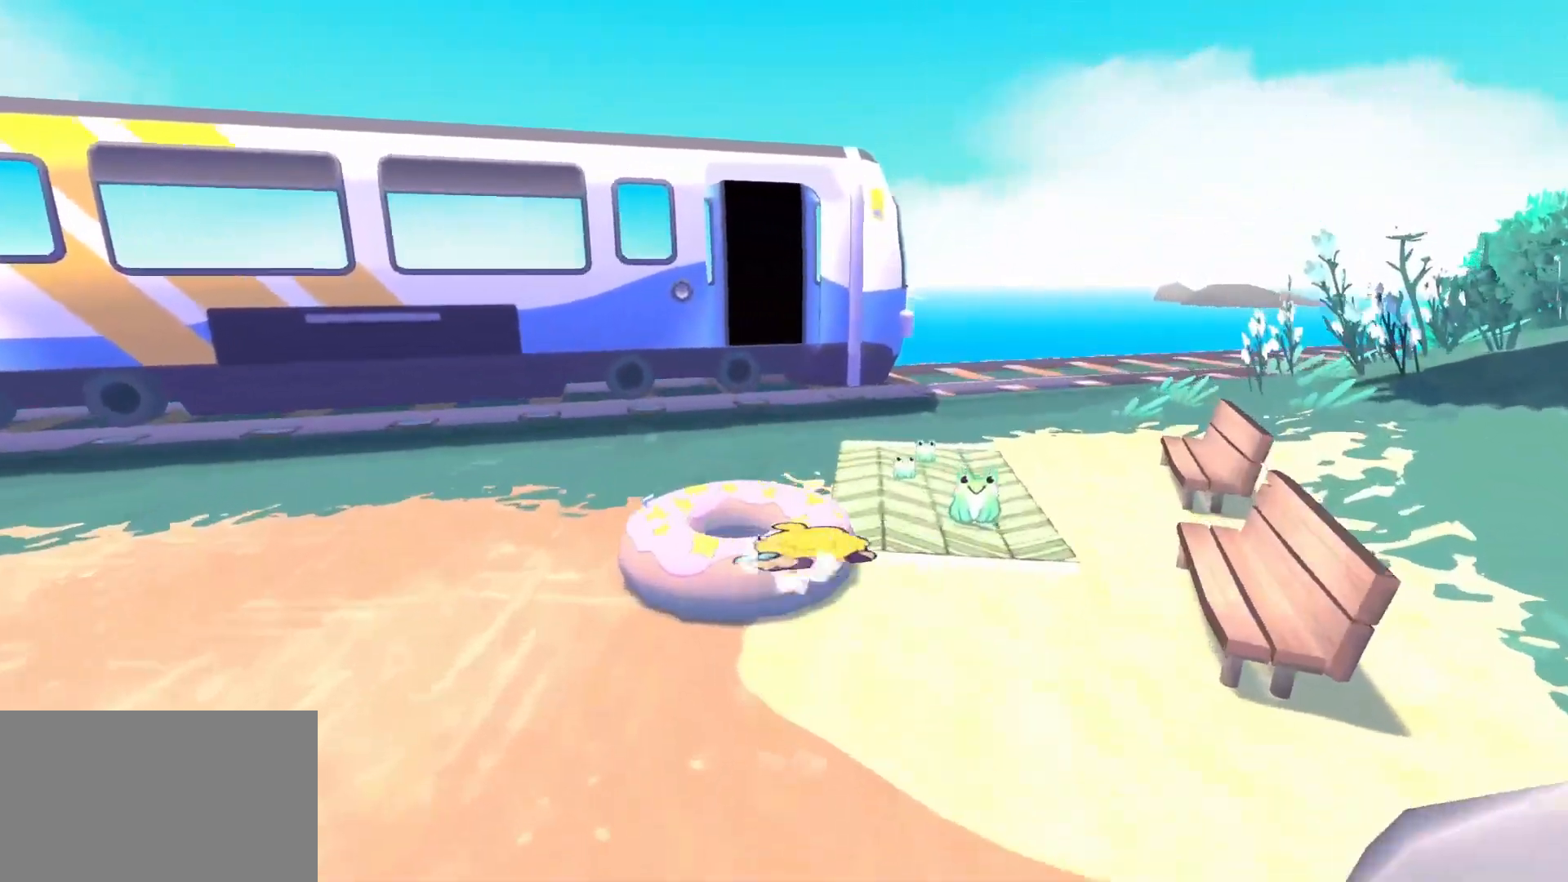
{"keys": [], "mouse": [], "events": [[100, "d", "down"], [200, "s", "down"], [333, "d", "up"], [333, "s", "up"]]}
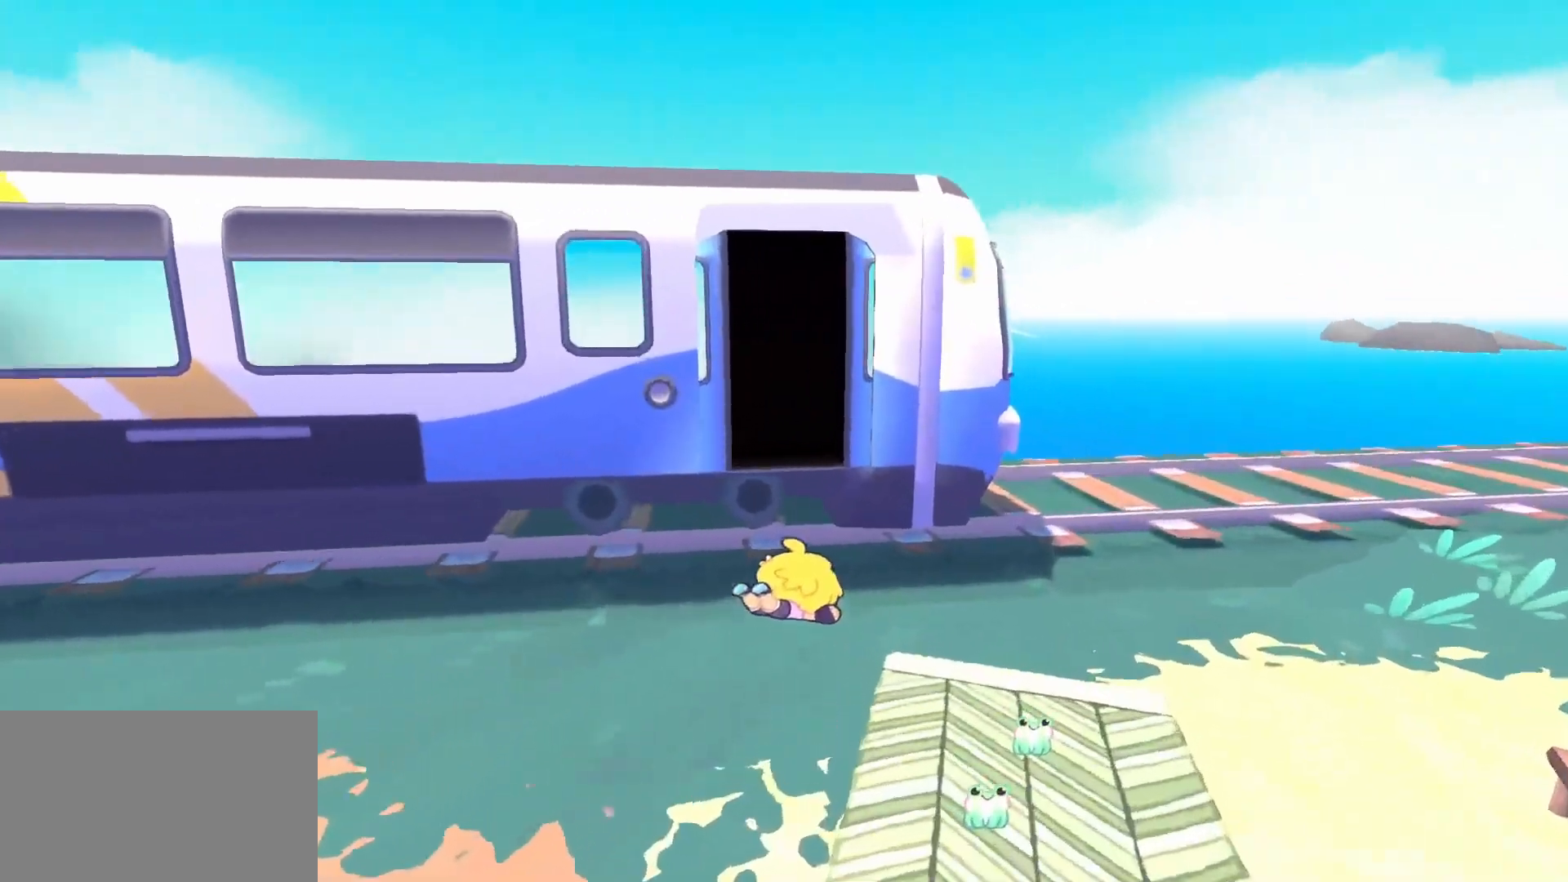
{"keys": [], "mouse": [], "events": [[67, "w", "down"], [217, "space", "down"], [300, "space", "up"], [350, "e", "down"], [350, "w", "up"], [450, "e", "up"]]}
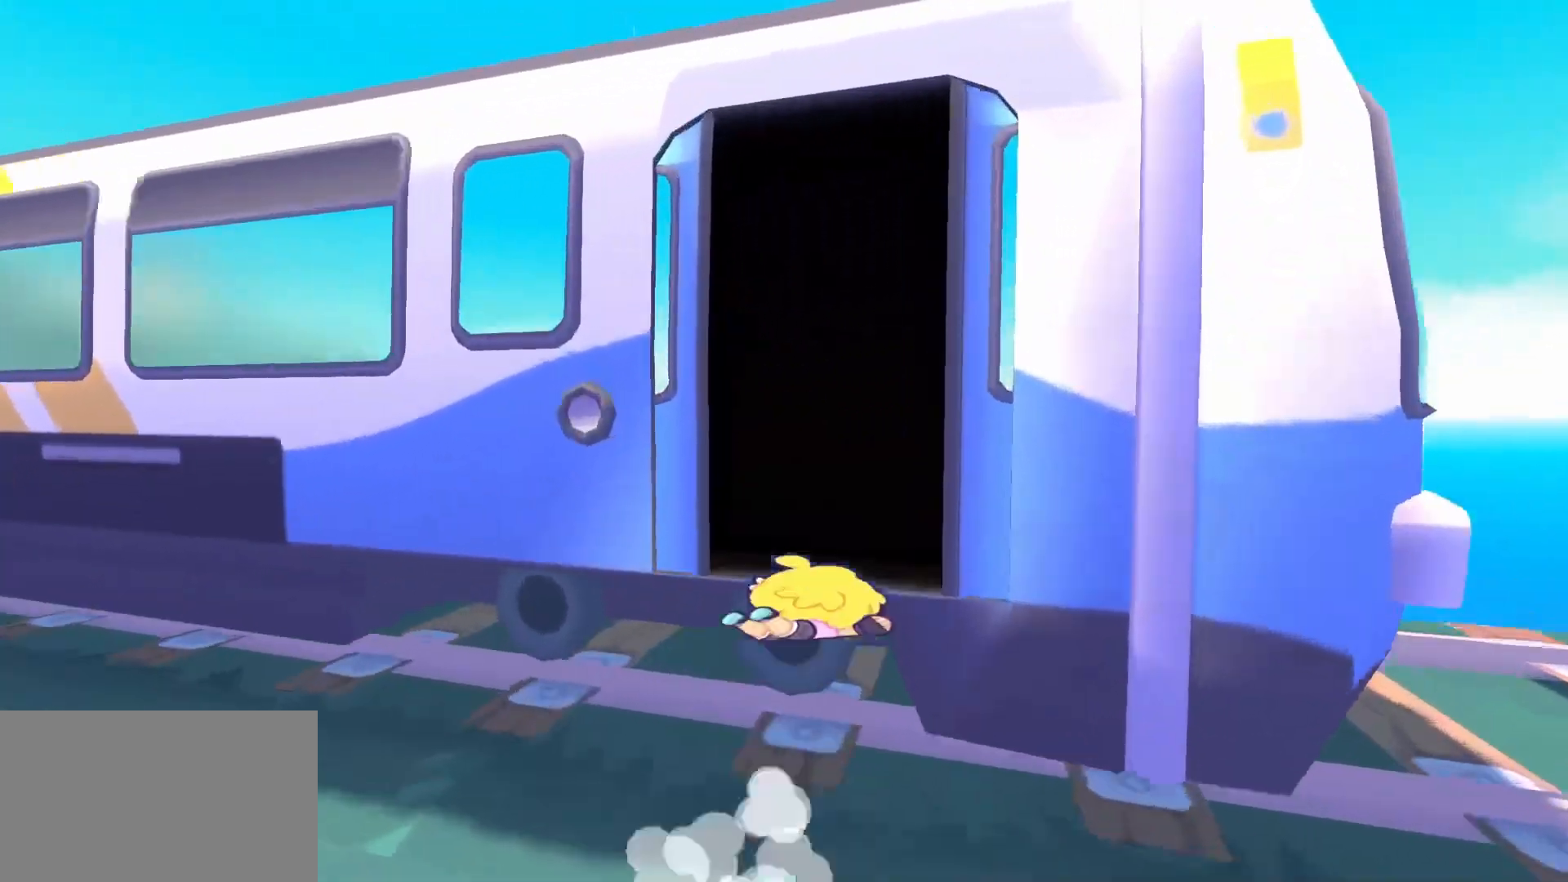
{"keys": ["a"], "mouse": [], "events": [[467, "a", "down"]]}
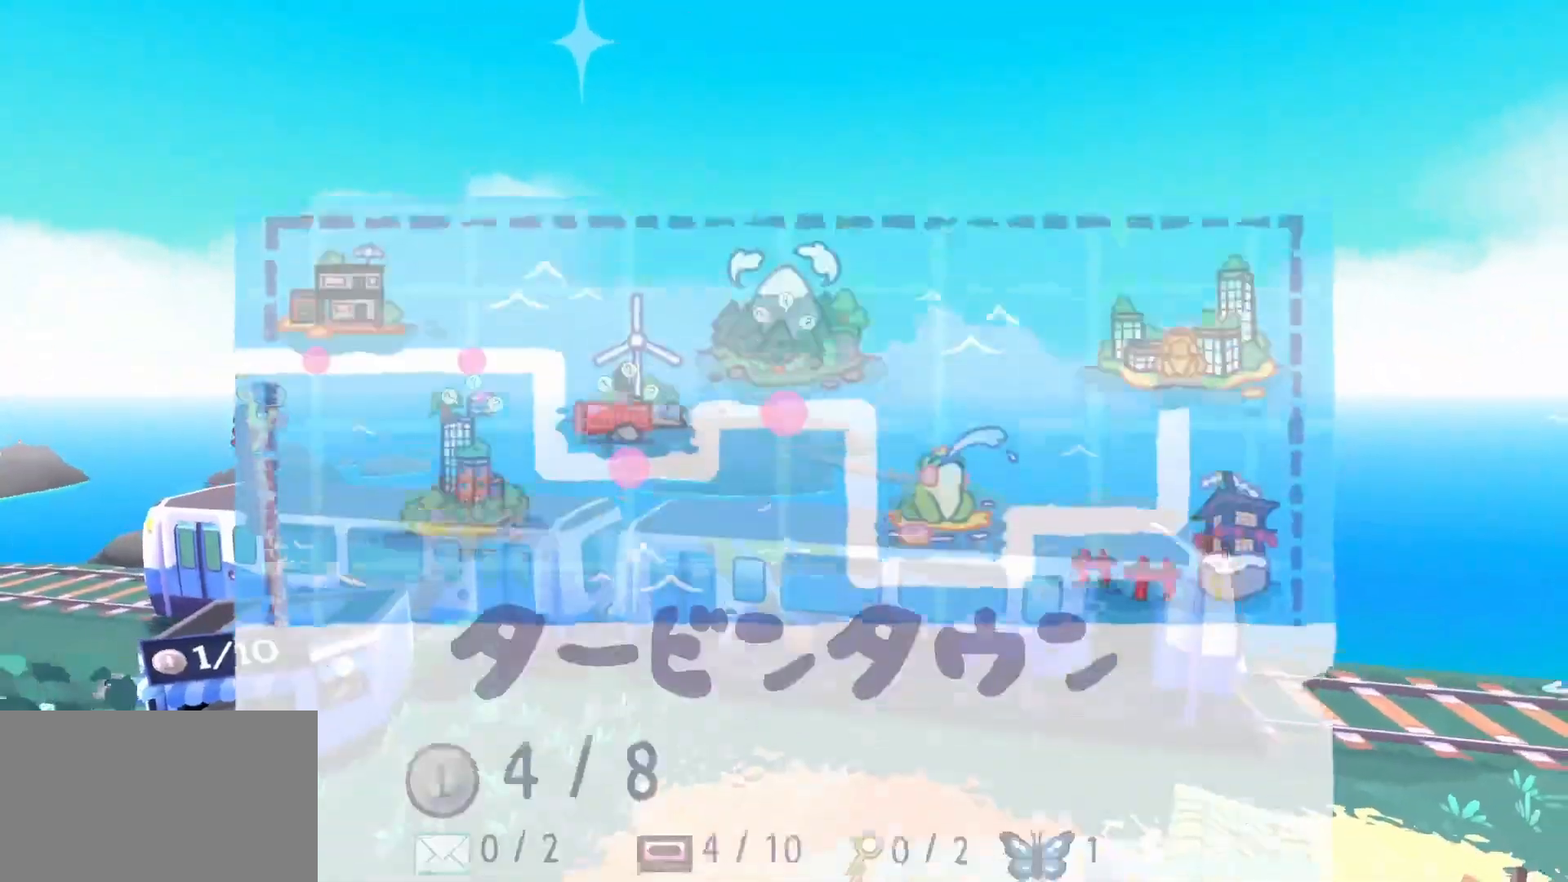
{"keys": [], "mouse": [], "events": [[50, "a", "up"], [150, "a", "down"], [250, "a", "up"], [333, "q", "down"], [433, "q", "up"]]}
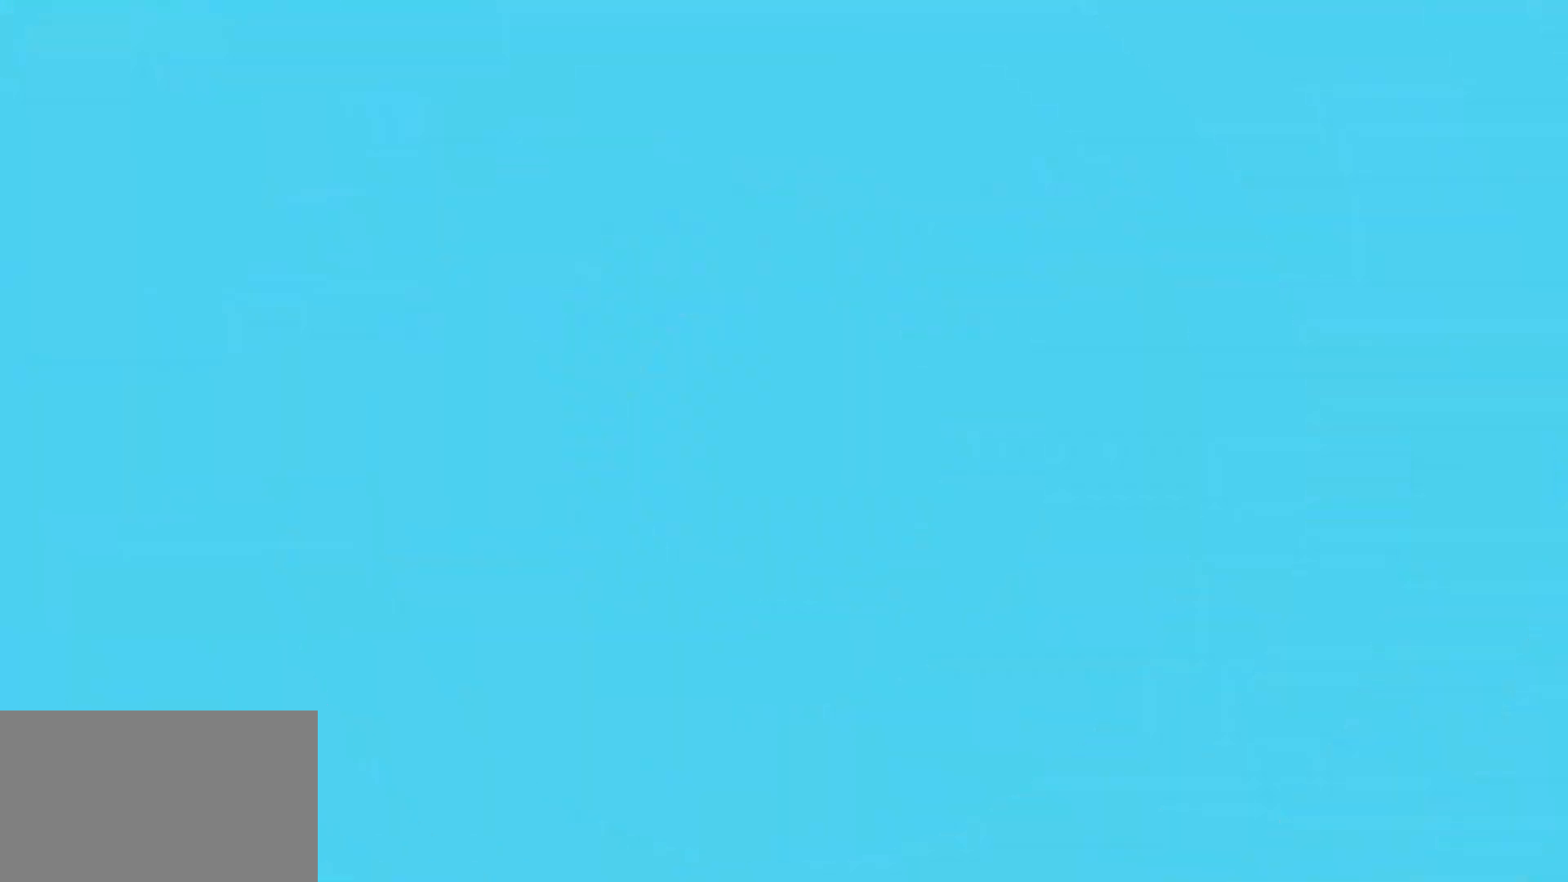
{"keys": ["q"], "mouse": [], "events": [[17, "q", "down"], [117, "q", "up"], [217, "q", "down"], [267, "q", "up"], [350, "q", "down"], [400, "q", "up"], [500, "q", "down"]]}
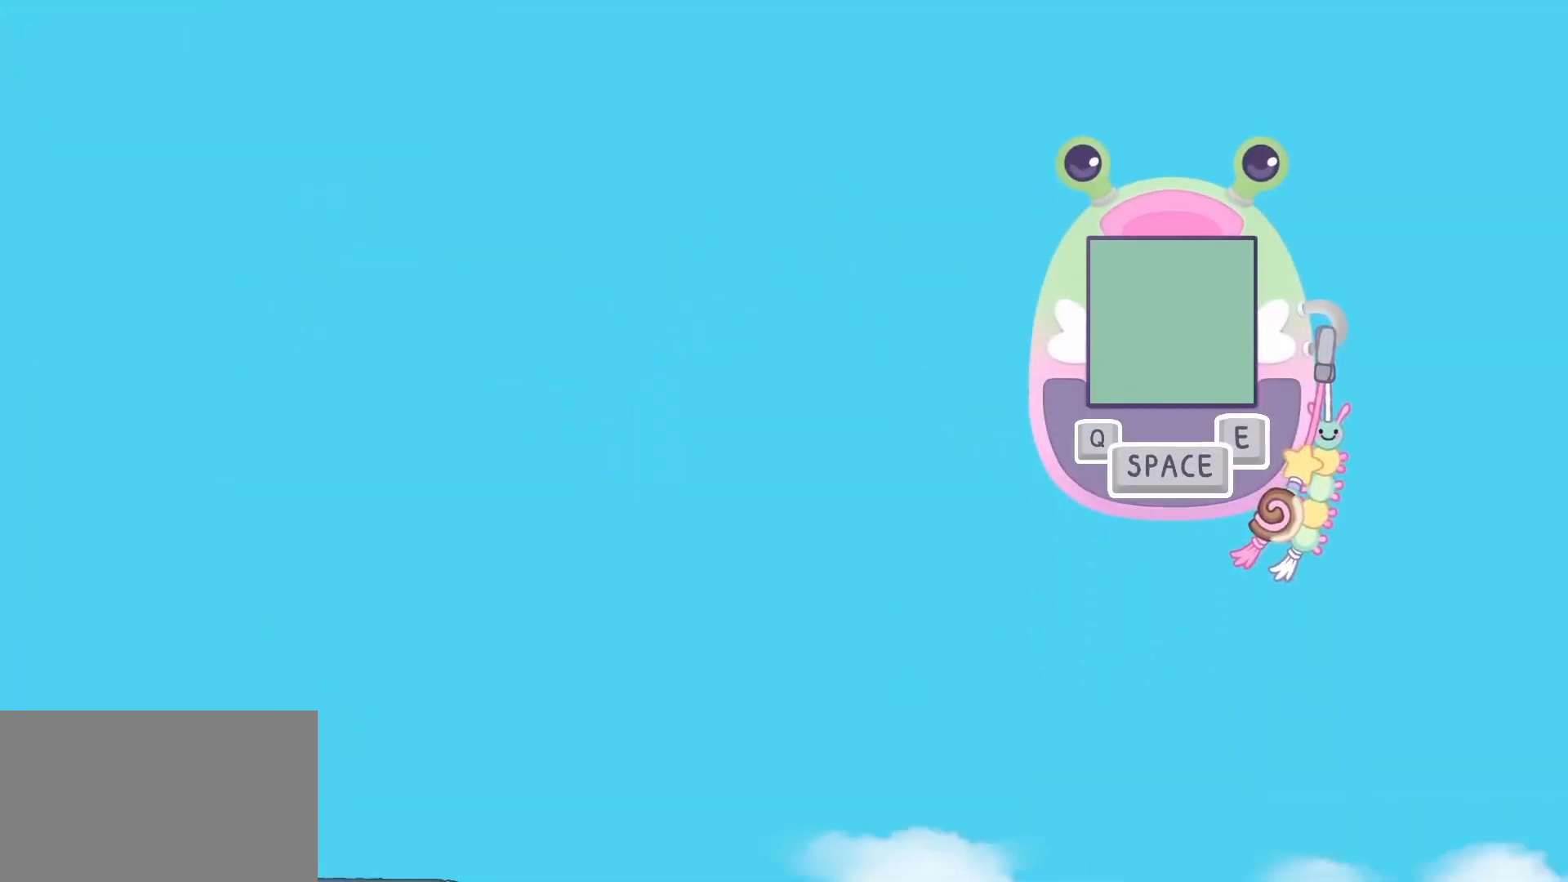
{"keys": ["q"], "mouse": [], "events": [[33, "q", "up"], [133, "q", "down"], [183, "q", "up"], [267, "q", "down"], [367, "q", "up"], [417, "q", "down"]]}
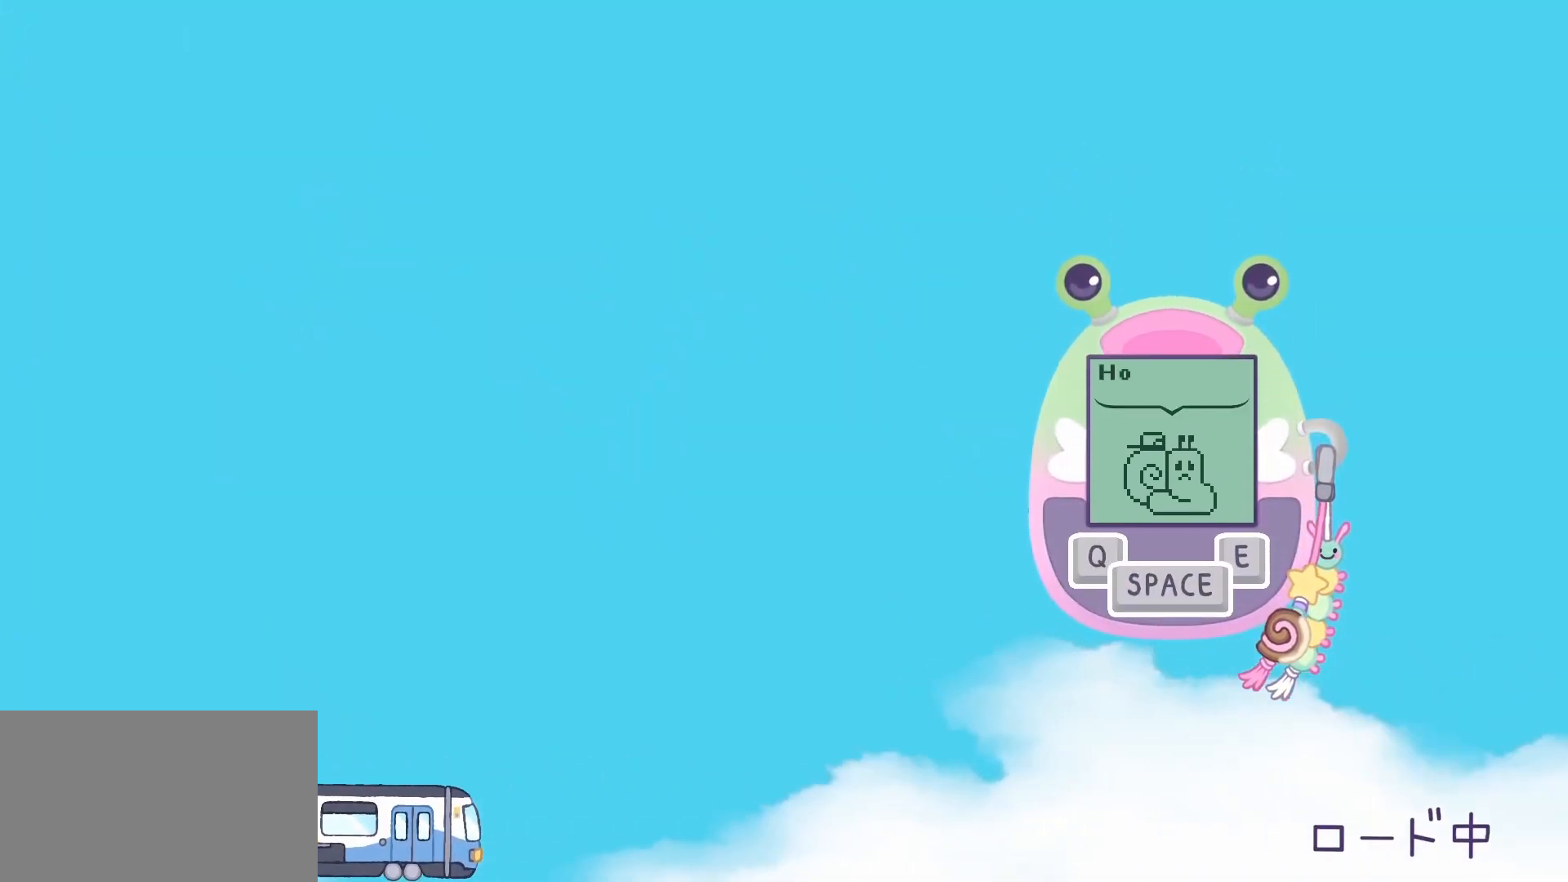
{"keys": ["q"], "mouse": [], "events": [[17, "q", "up"], [83, "q", "down"], [133, "q", "up"], [267, "q", "down"], [367, "q", "up"], [467, "q", "down"]]}
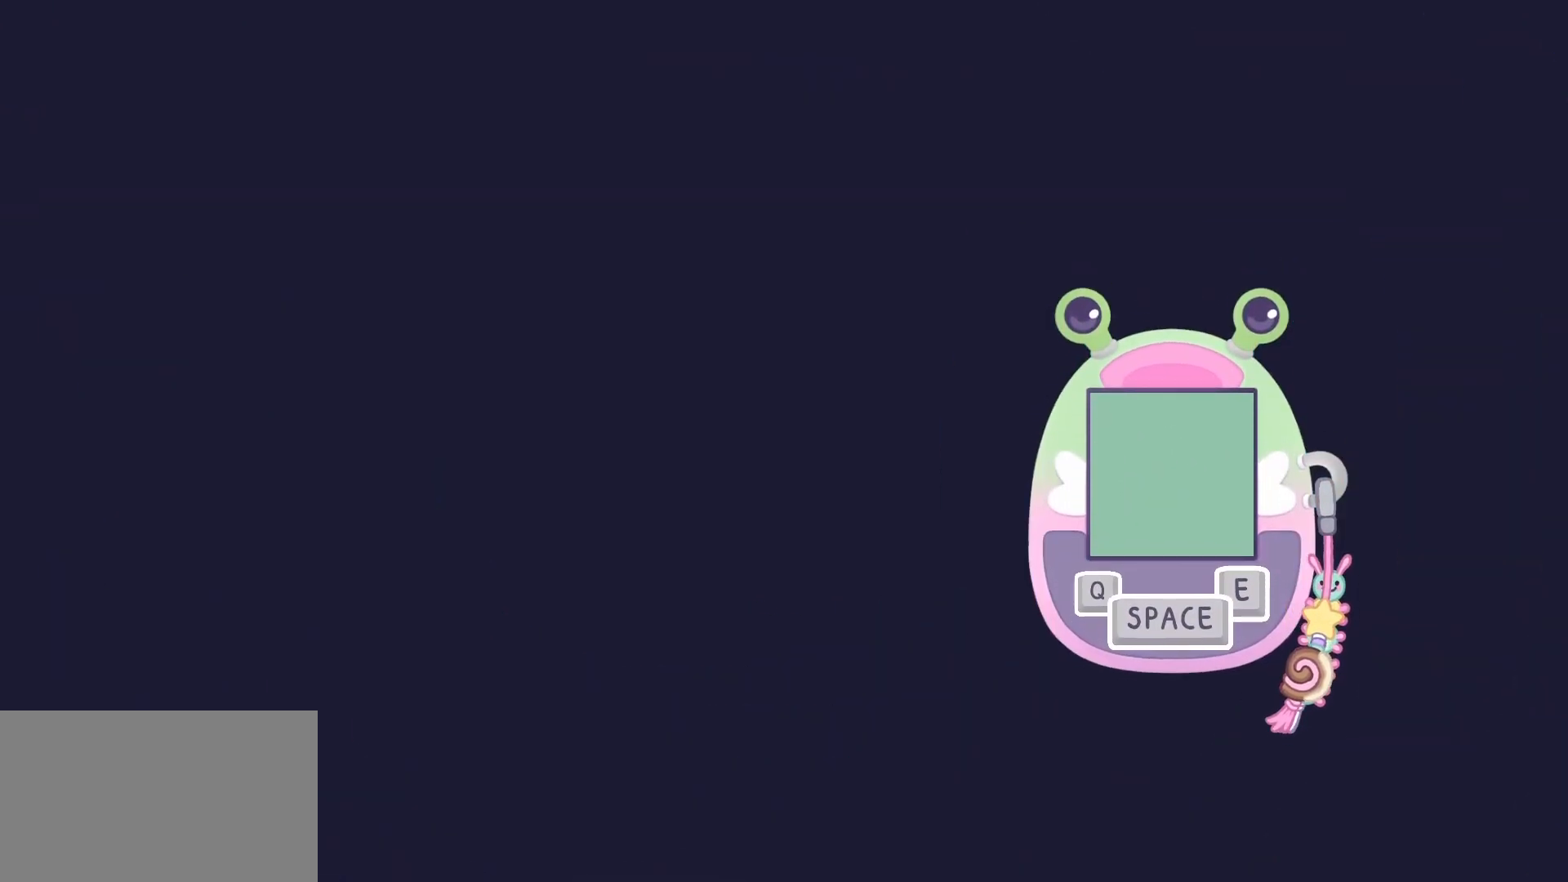
{"keys": ["a", "w"], "mouse": [], "events": [[50, "q", "up"], [150, "a", "down"], [250, "w", "down"]]}
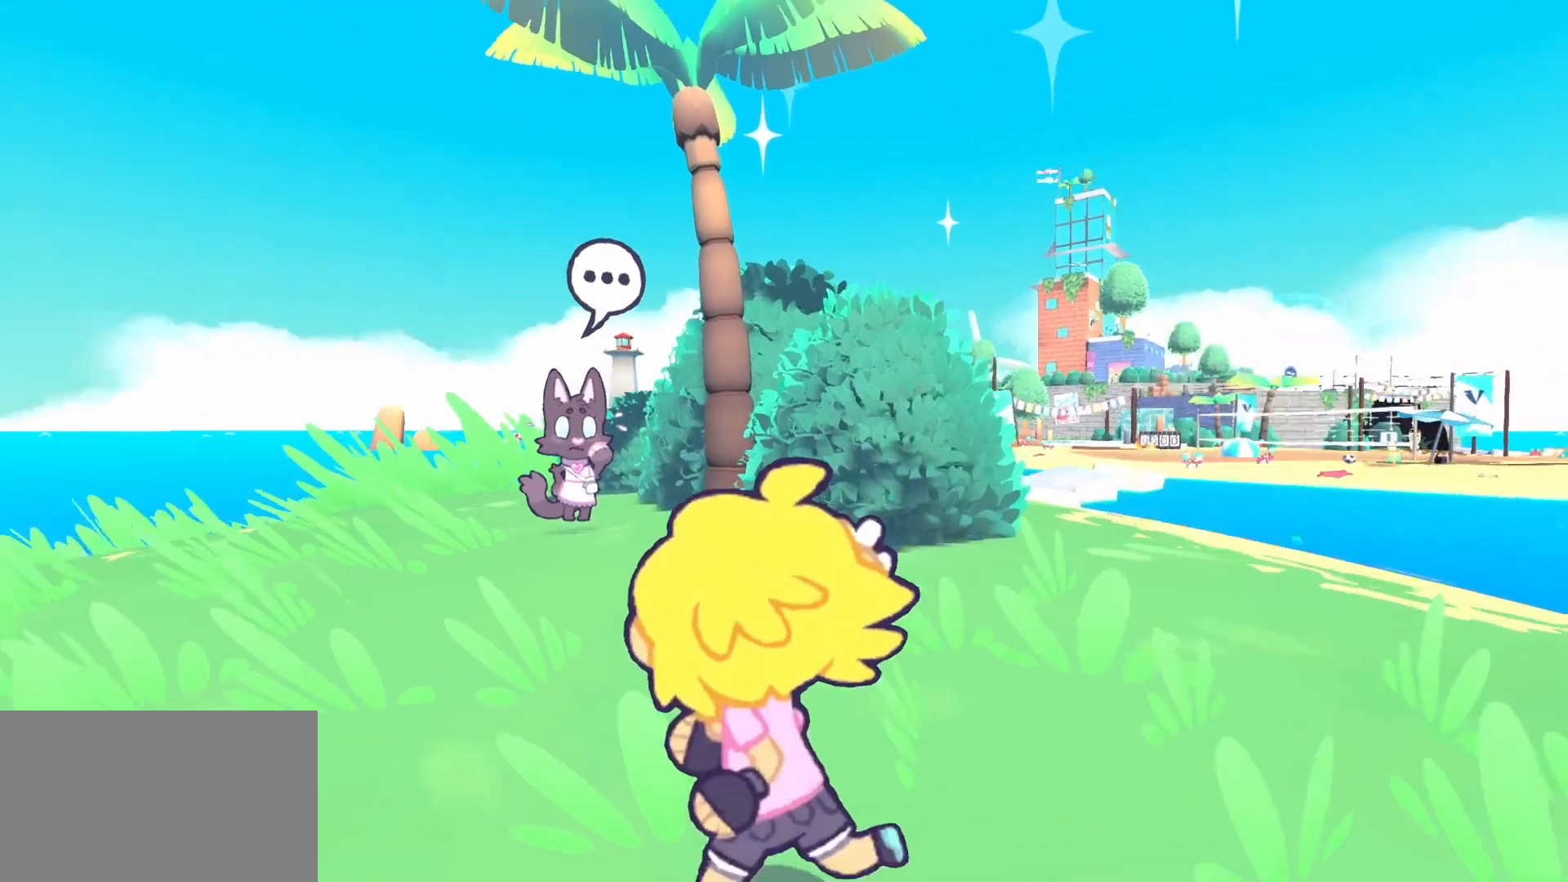
{"keys": ["a", "w"], "mouse": [], "events": []}
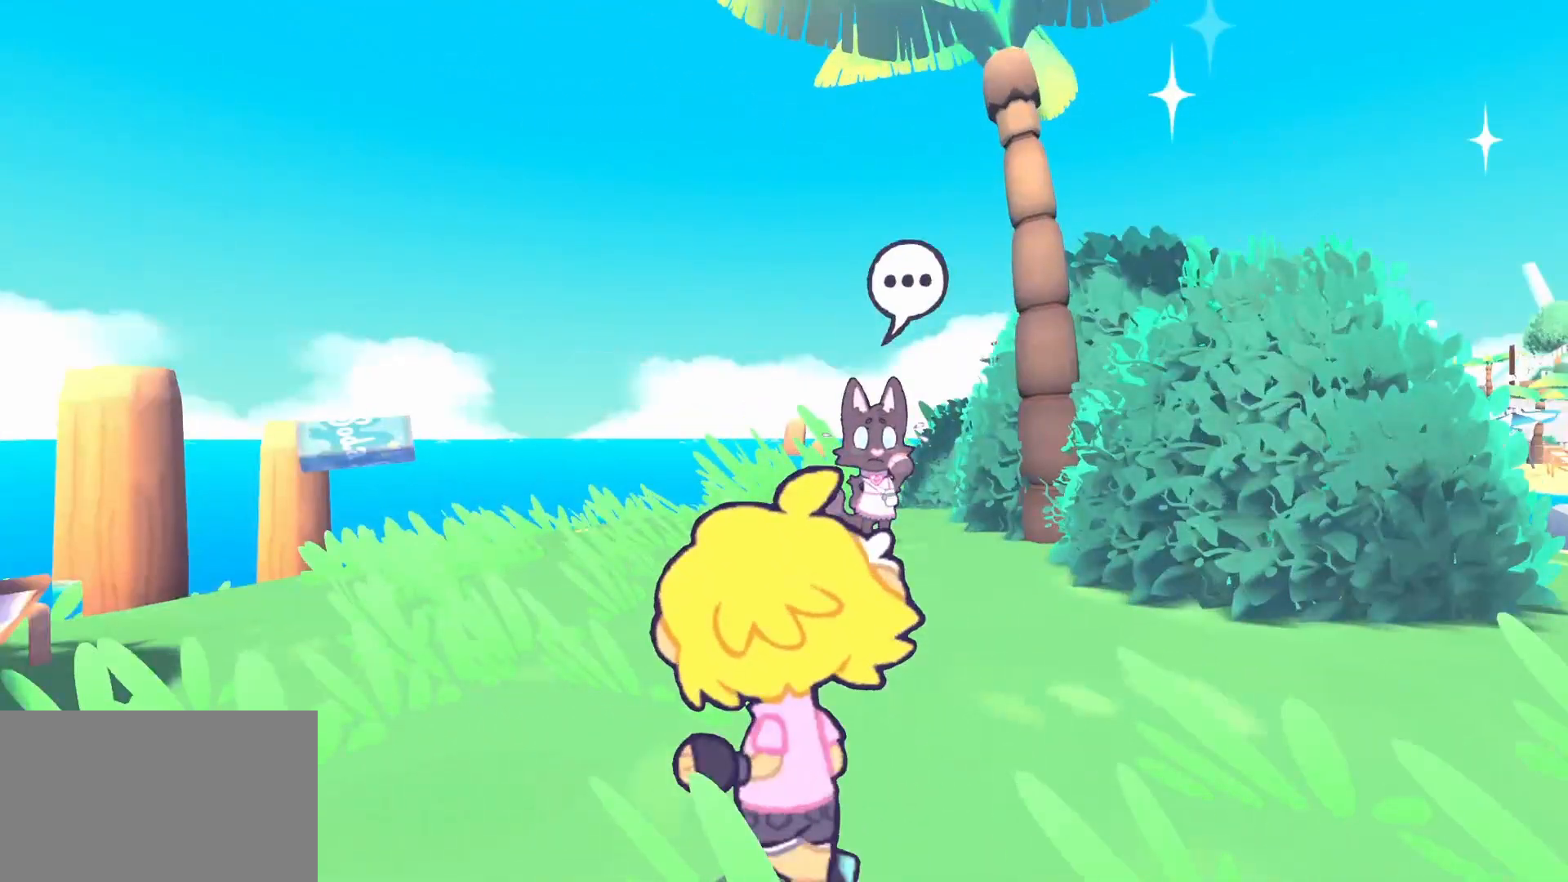
{"keys": [], "mouse": [], "events": [[17, "a", "up"], [133, "space", "down"], [233, "e", "down"], [233, "space", "up"], [233, "w", "up"], [317, "e", "up"]]}
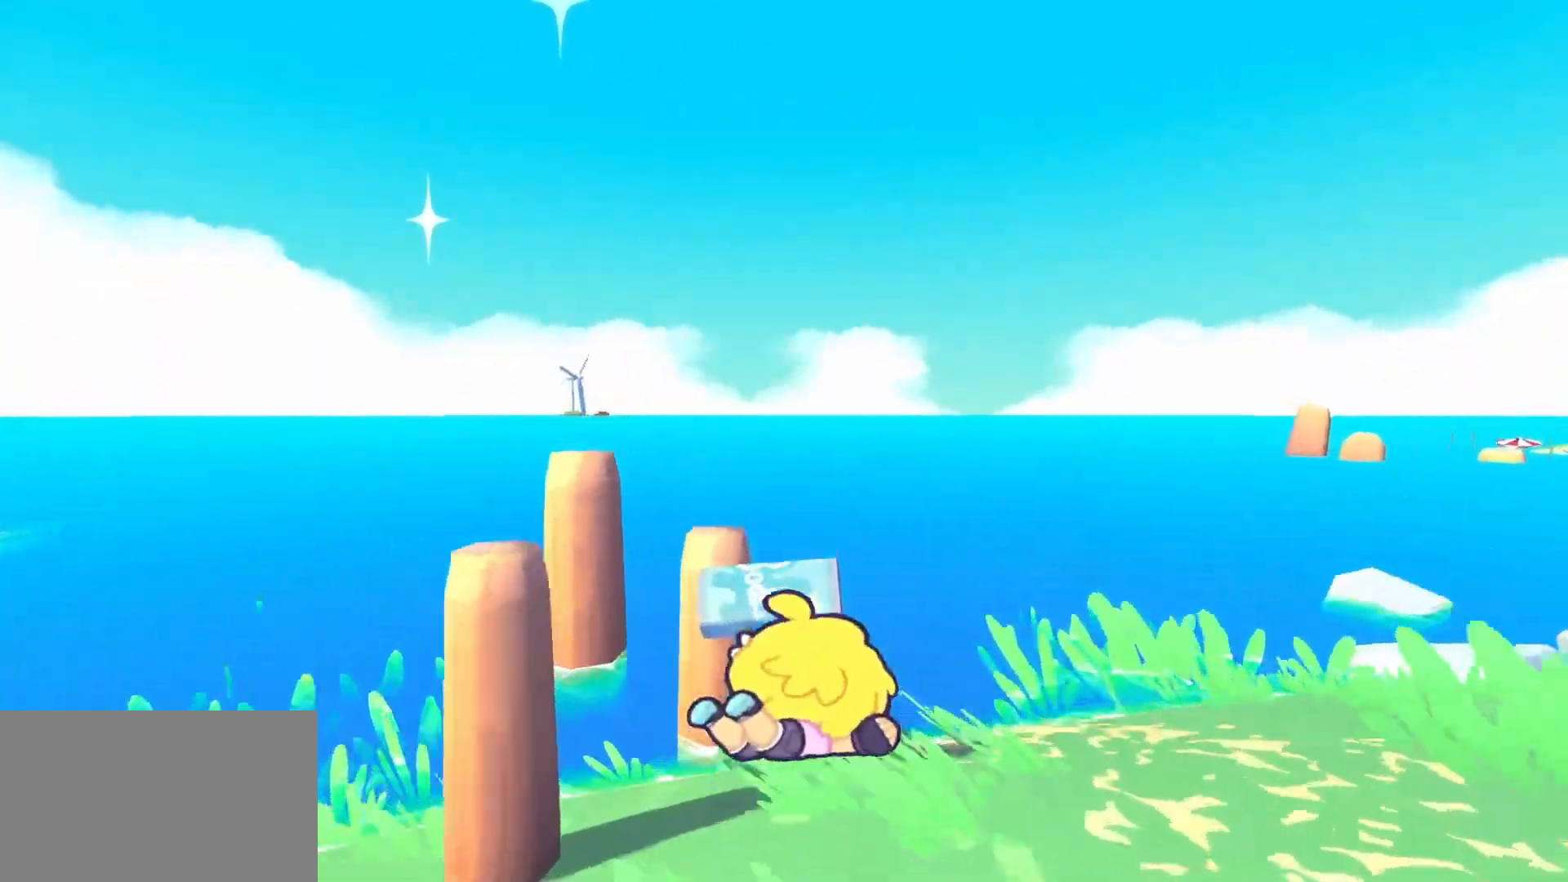
{"keys": [], "mouse": [], "events": []}
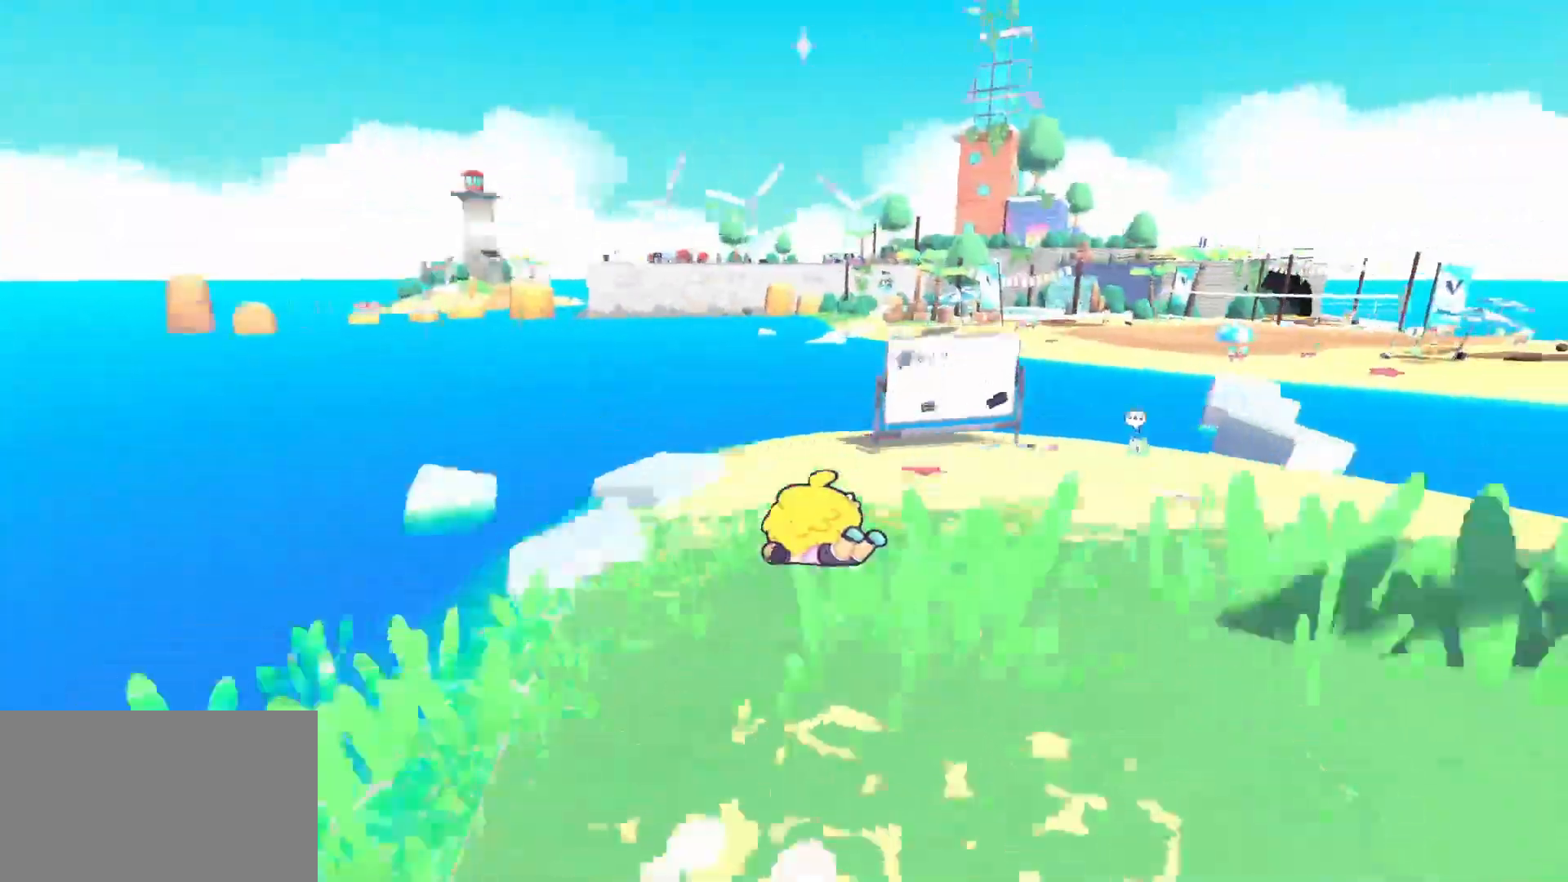
{"keys": [], "mouse": [], "events": []}
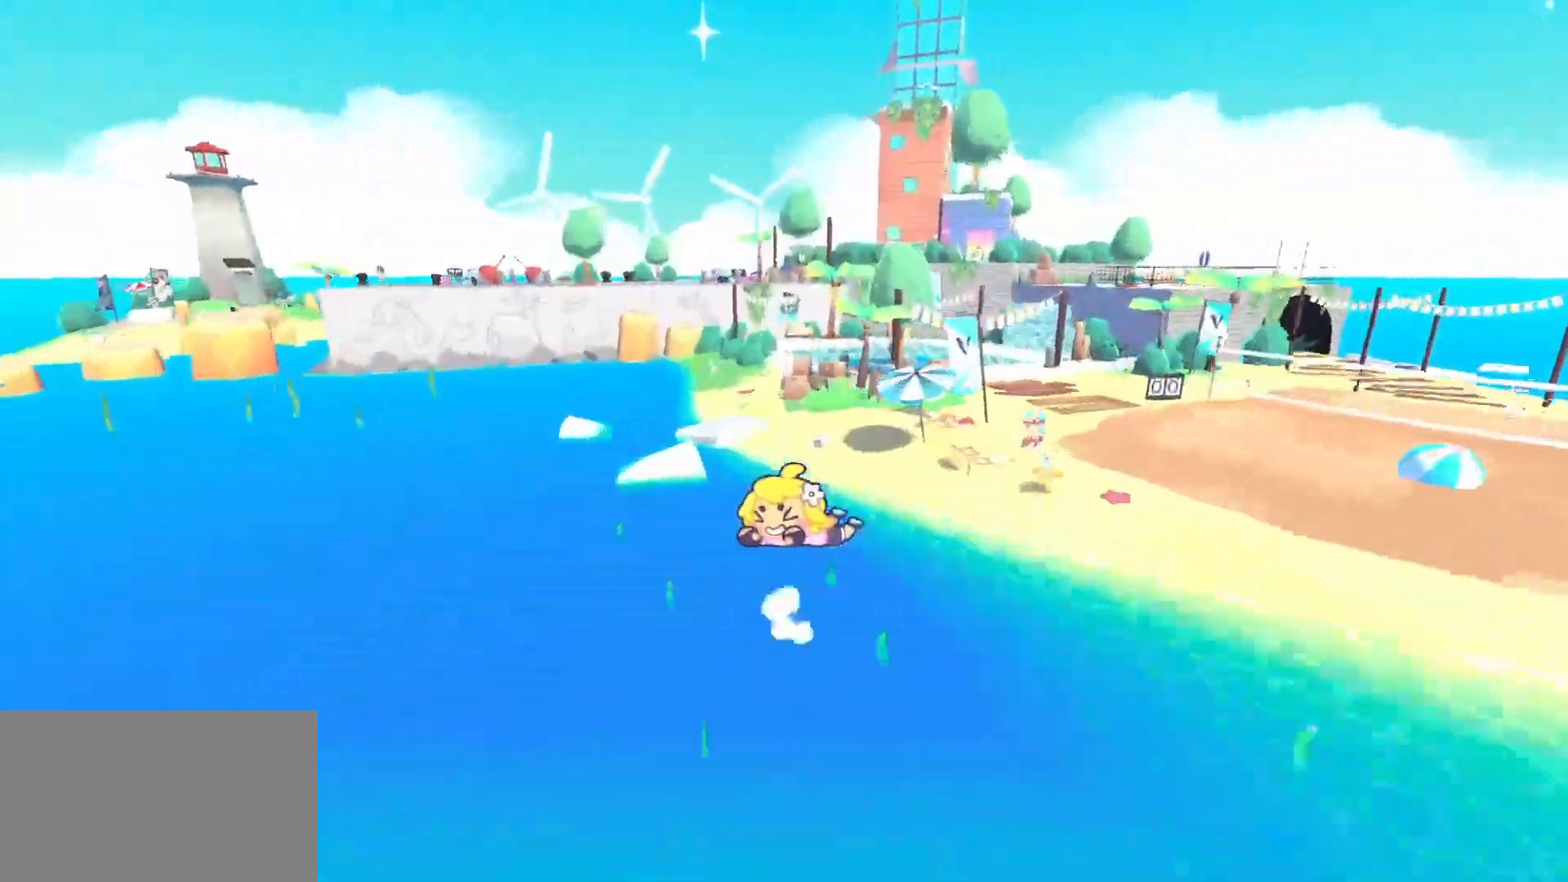
{"keys": [], "mouse": [], "events": []}
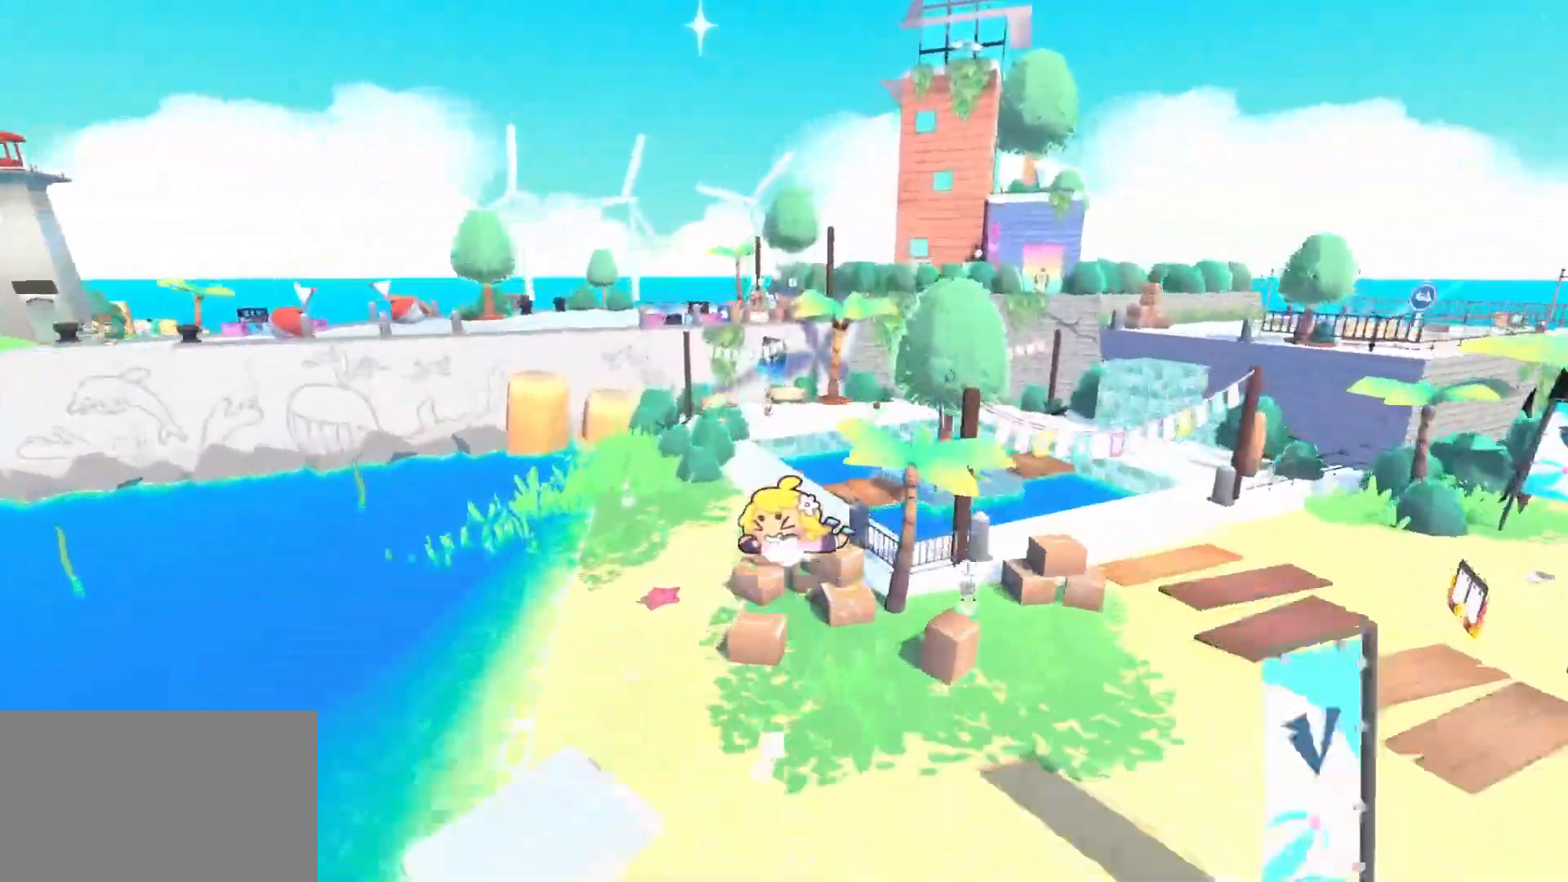
{"keys": [], "mouse": [], "events": []}
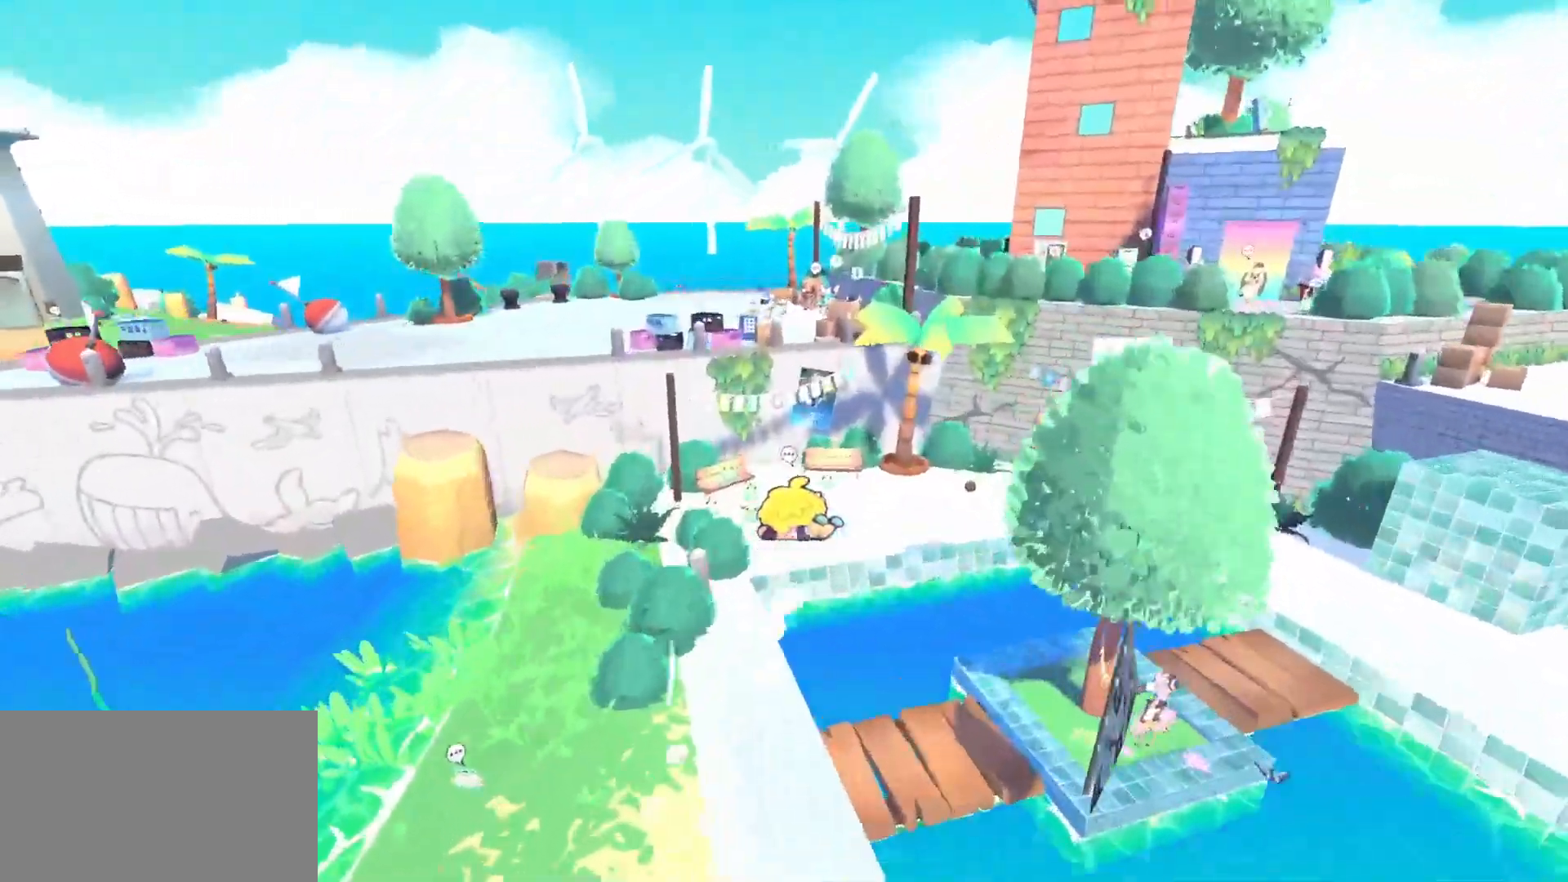
{"keys": [], "mouse": [], "events": []}
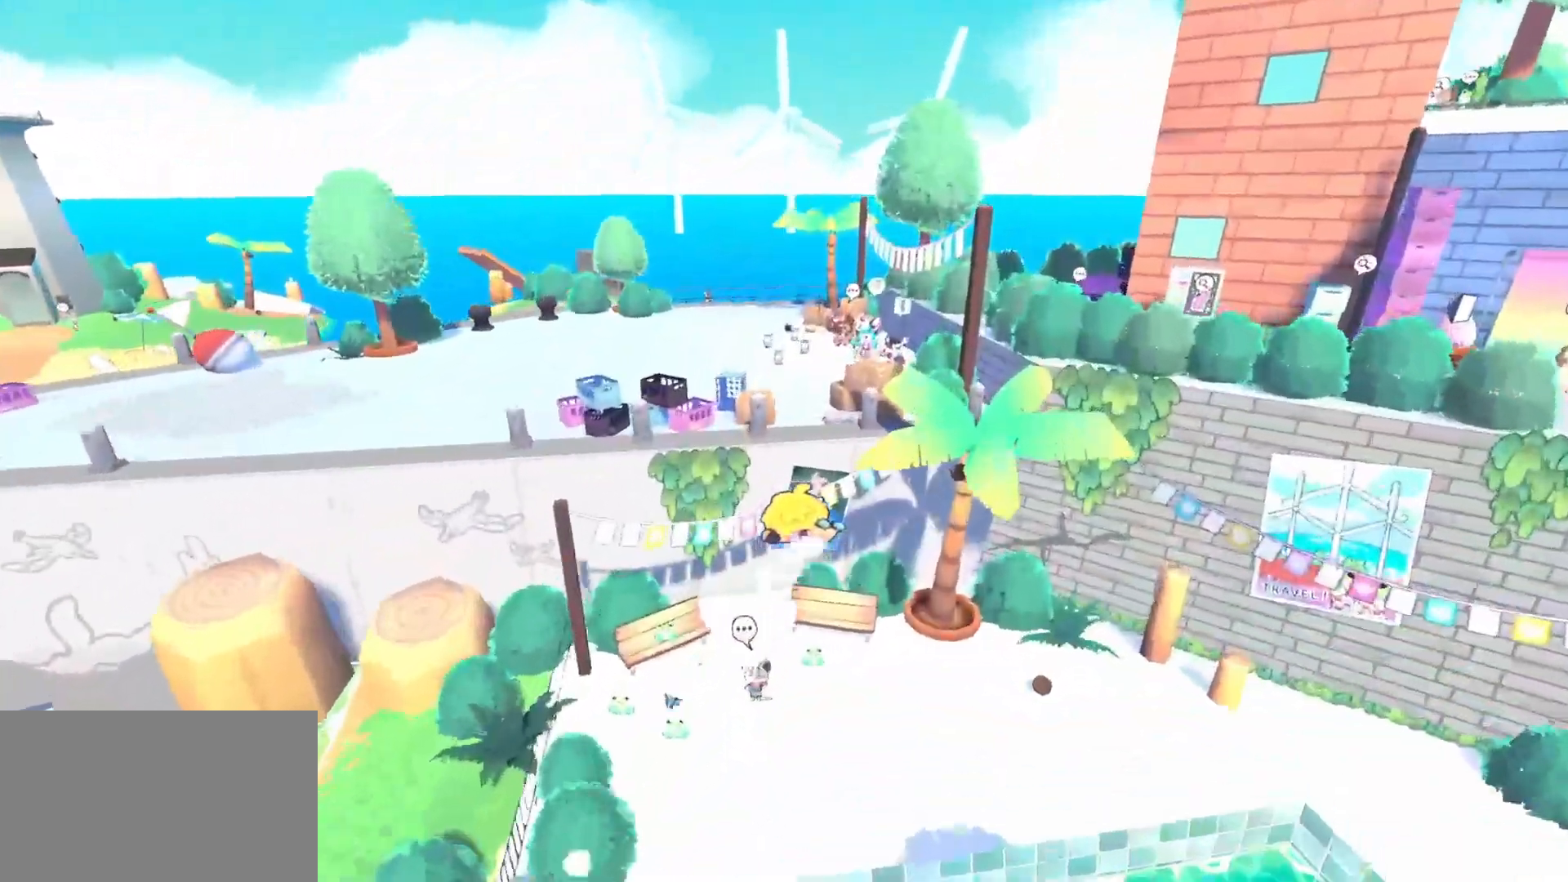
{"keys": [], "mouse": [], "events": []}
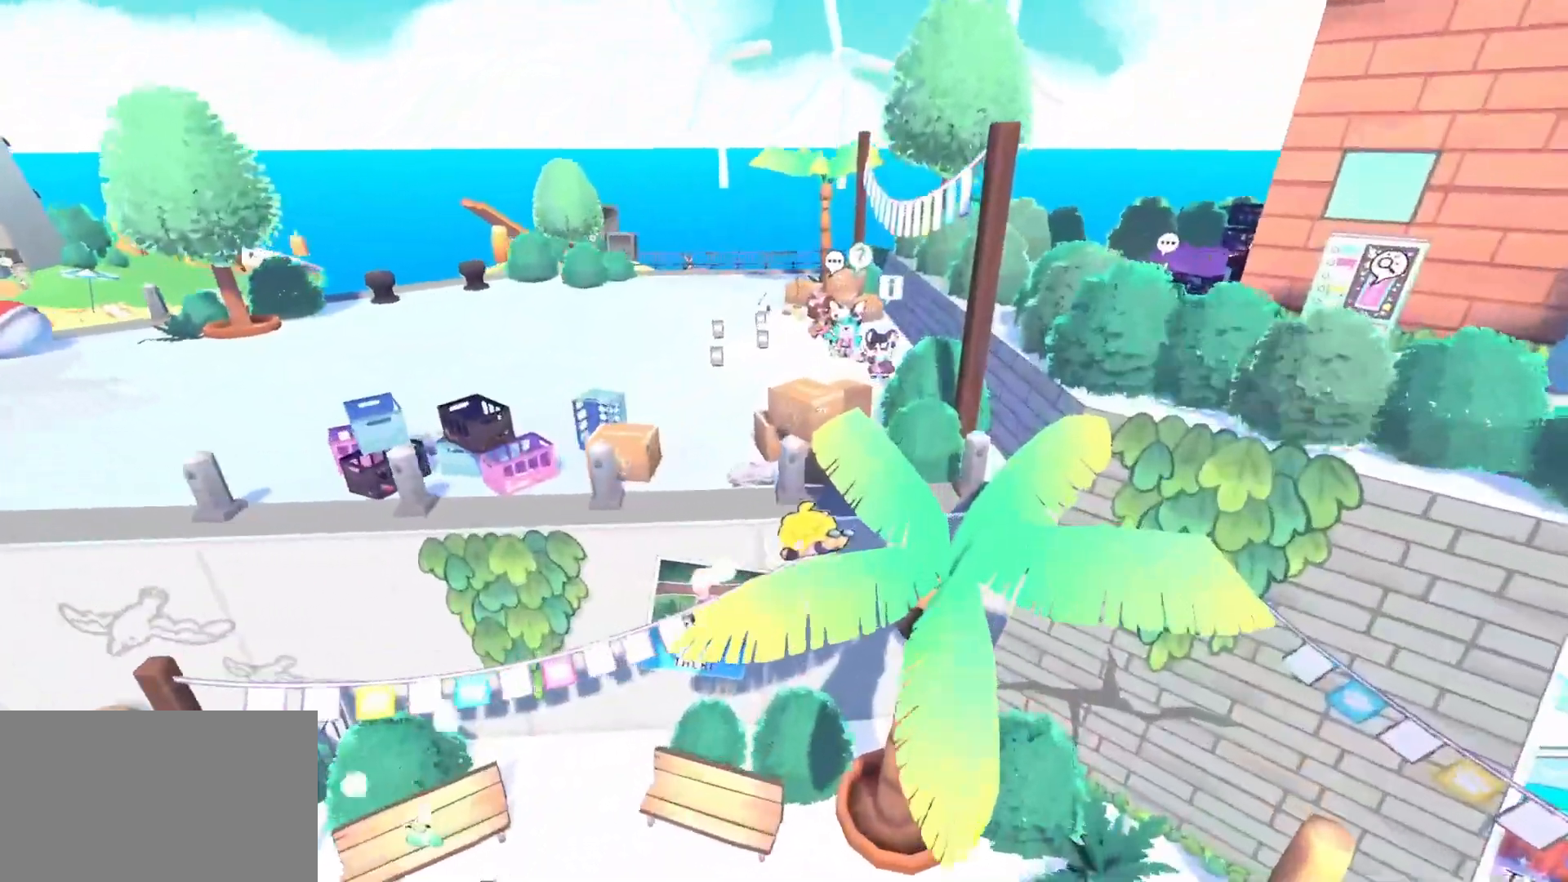
{"keys": ["w"], "mouse": [], "events": [[150, "w", "down"]]}
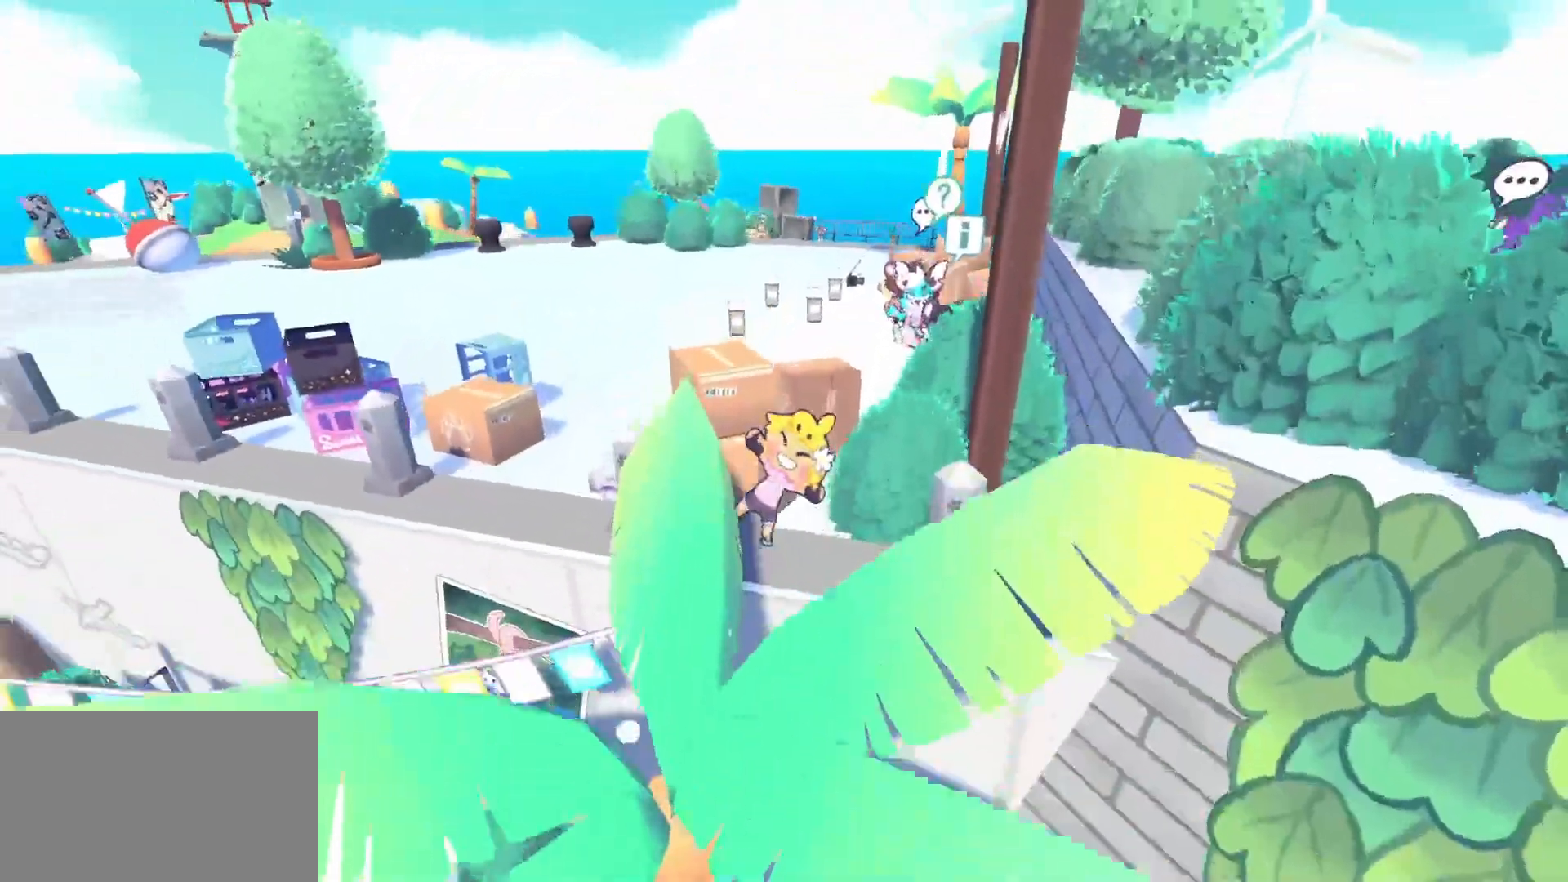
{"keys": ["w"], "mouse": [], "events": []}
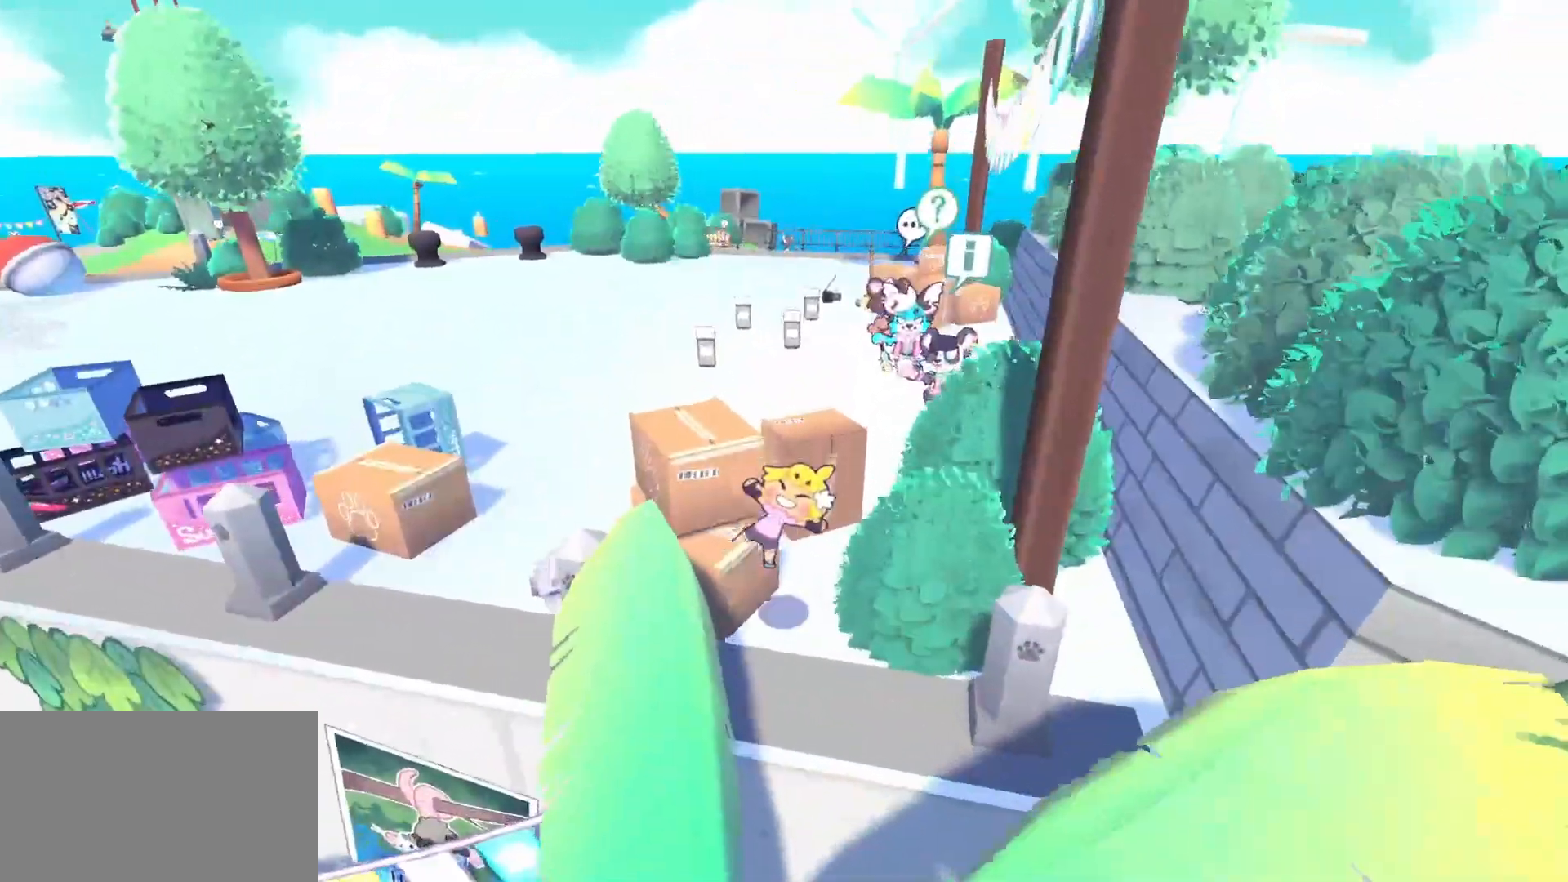
{"keys": [], "mouse": [], "events": [[83, "e", "down"], [133, "w", "up"], [233, "e", "up"]]}
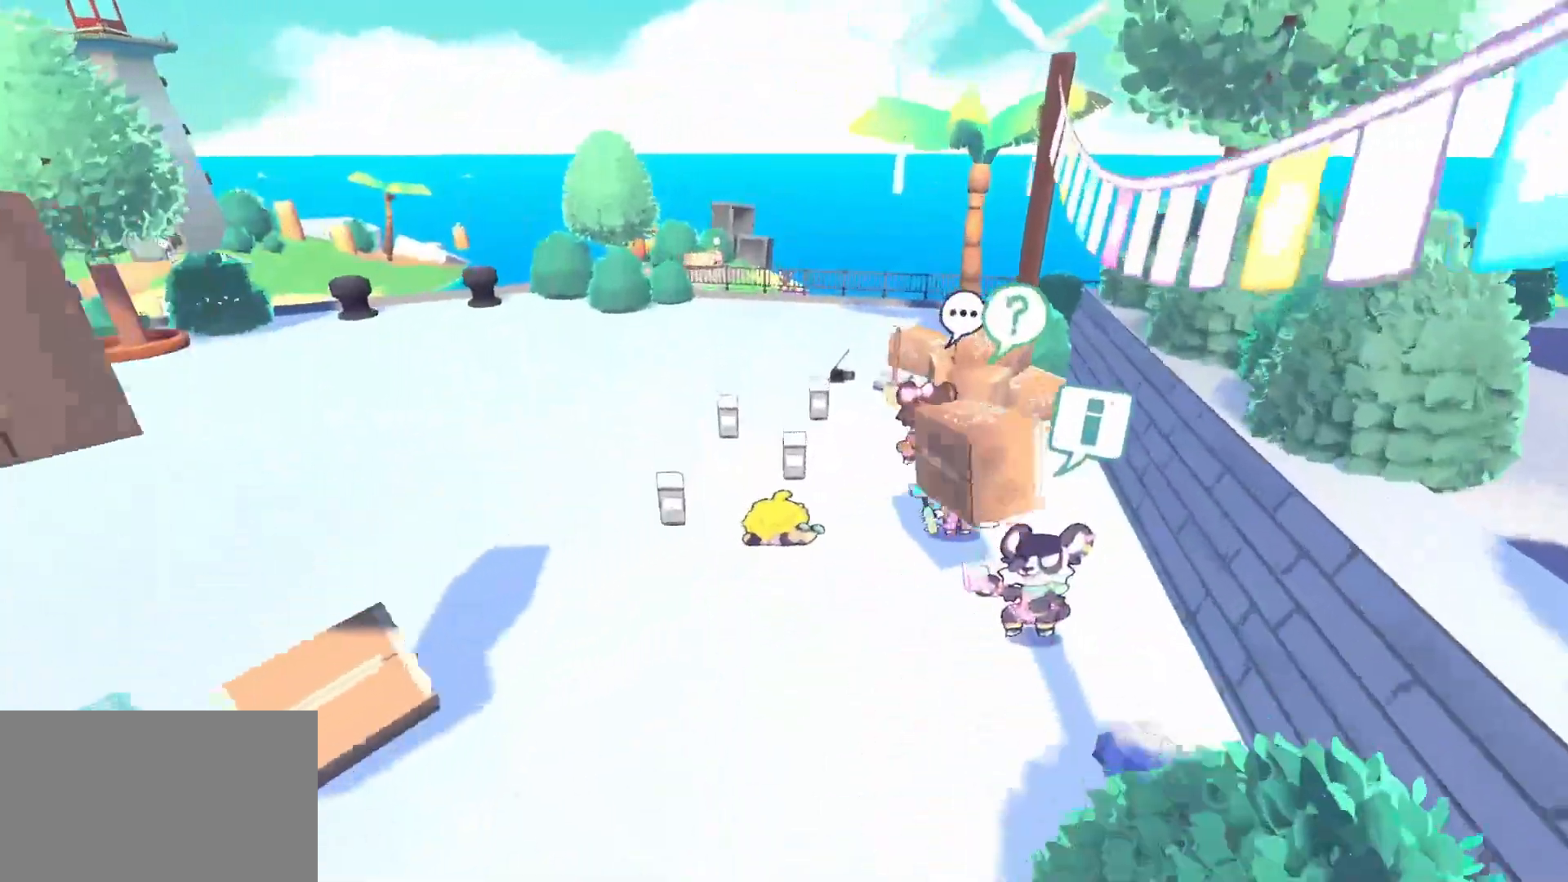
{"keys": ["space", "w"], "mouse": [], "events": [[333, "w", "down"], [383, "space", "down"]]}
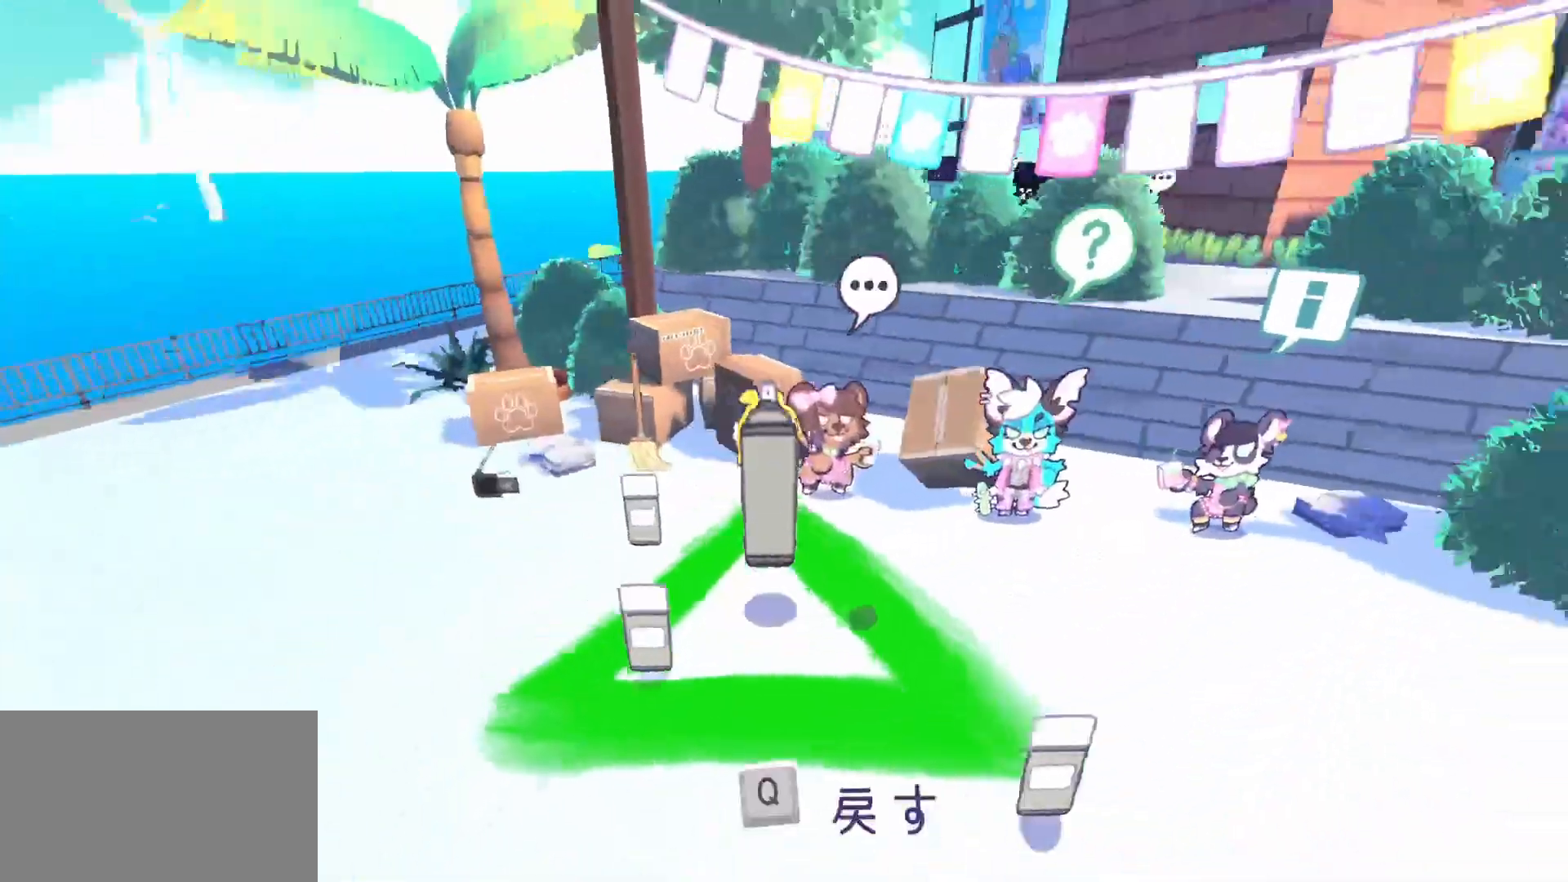
{"keys": [], "mouse": [], "events": [[217, "space", "up"], [300, "e", "down"], [300, "w", "up"], [400, "e", "up"]]}
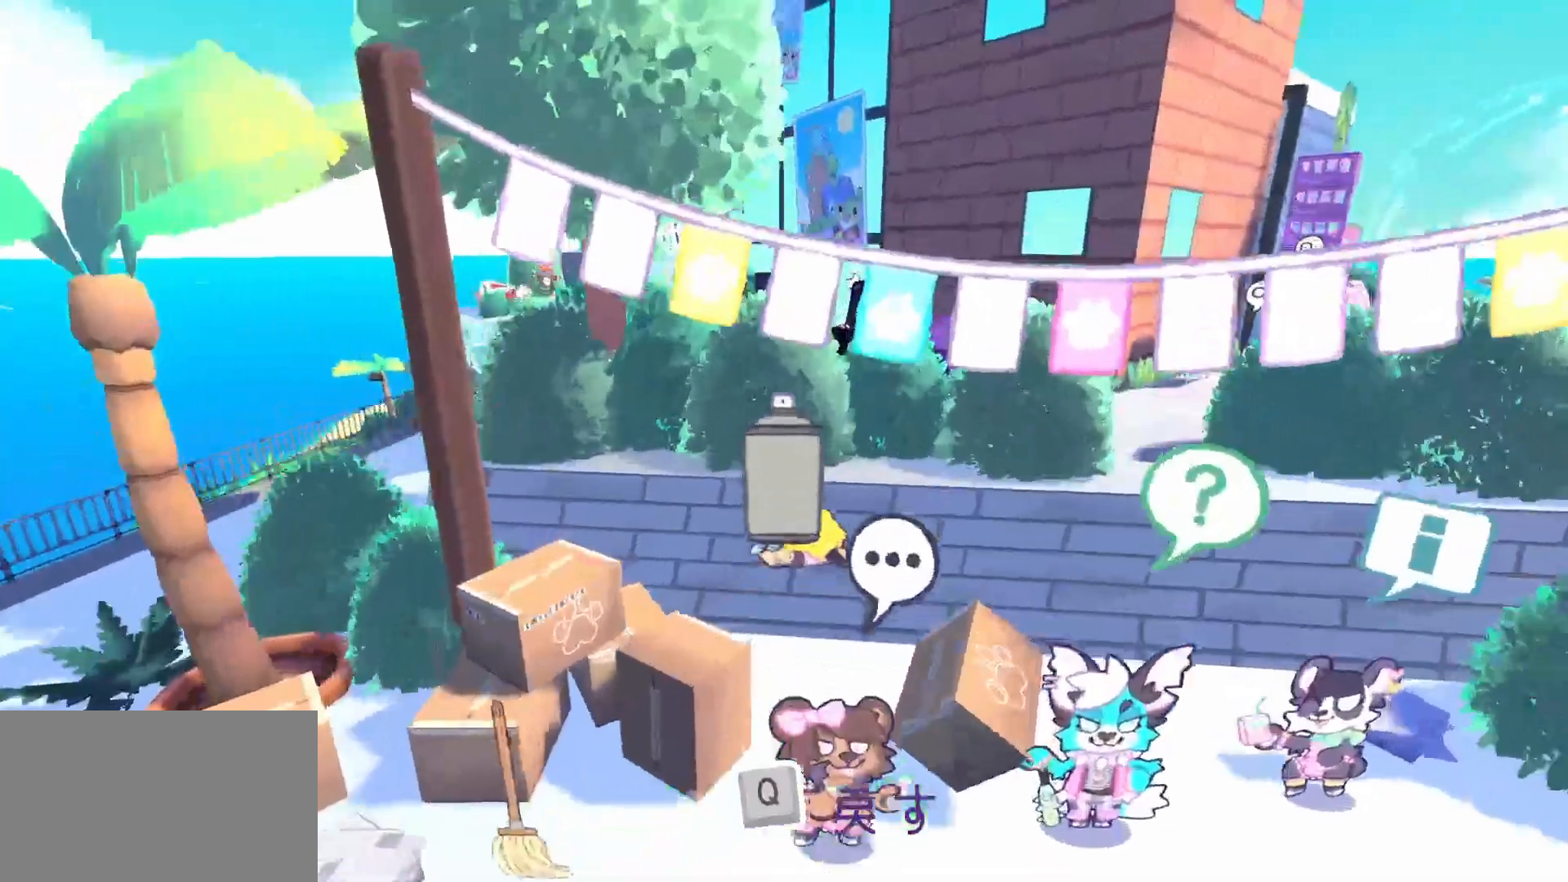
{"keys": ["e"], "mouse": [], "events": [[183, "a", "down"], [317, "a", "up"], [417, "e", "down"]]}
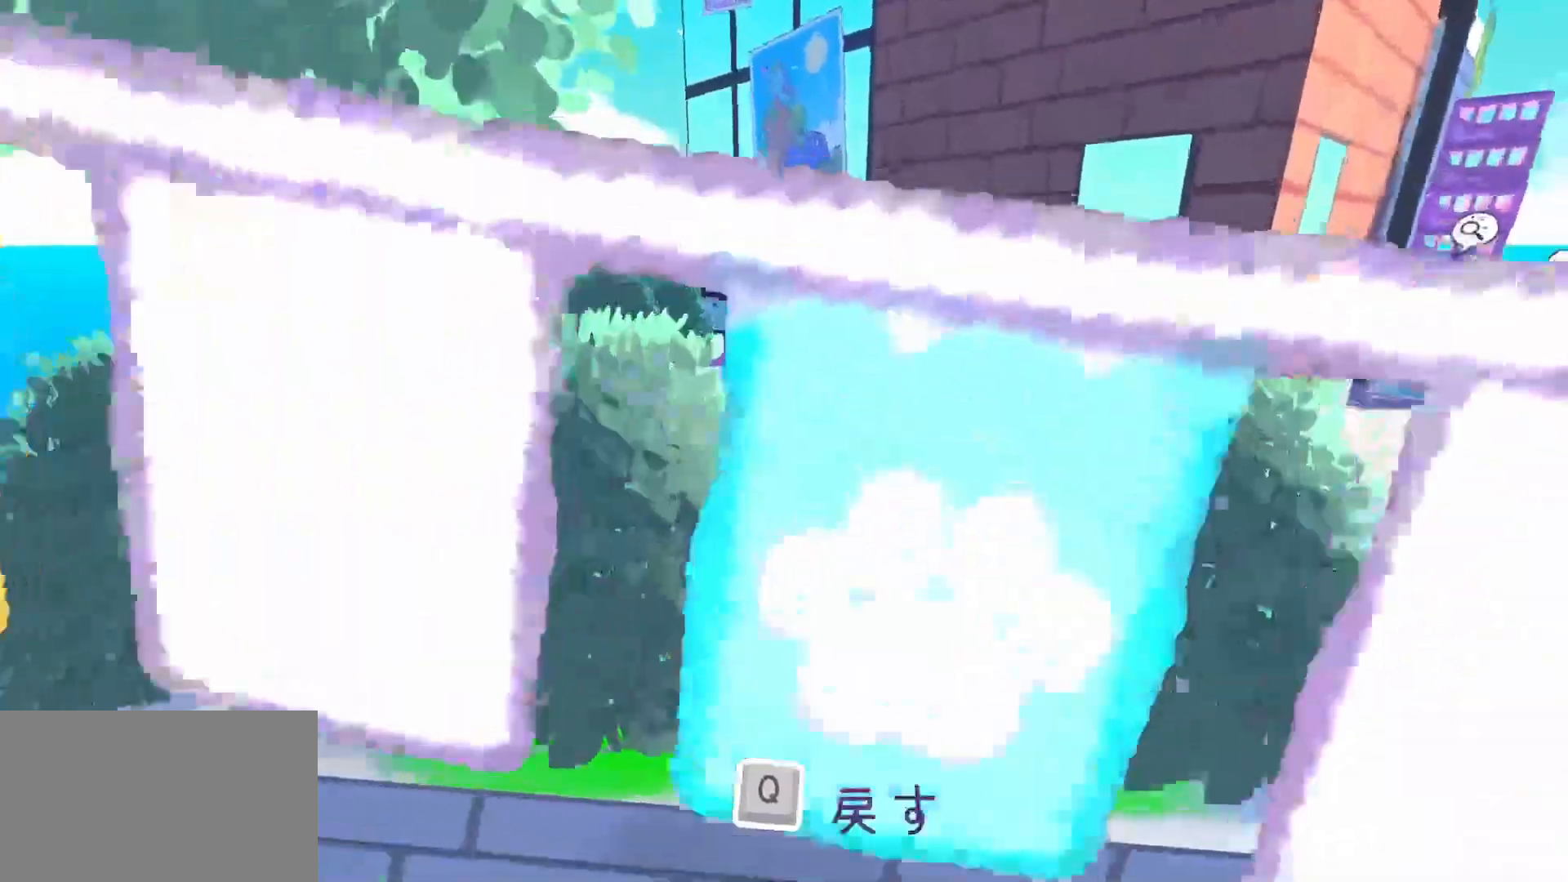
{"keys": ["e"], "mouse": [], "events": [[50, "a", "down"], [50, "e", "up"], [150, "a", "up"], [383, "e", "down"]]}
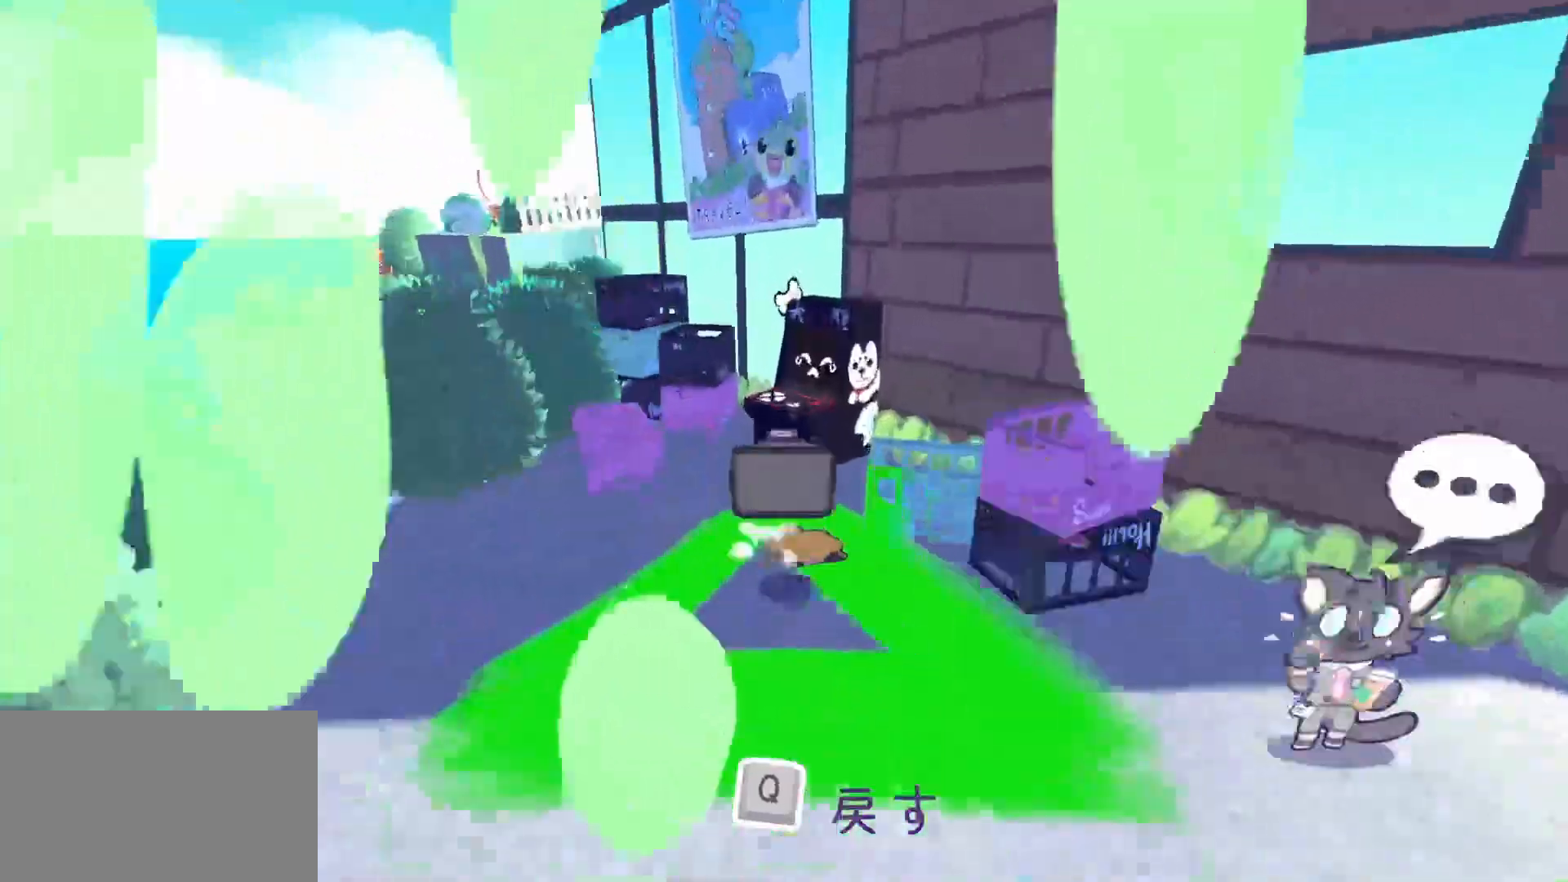
{"keys": [], "mouse": [], "events": [[17, "e", "up"]]}
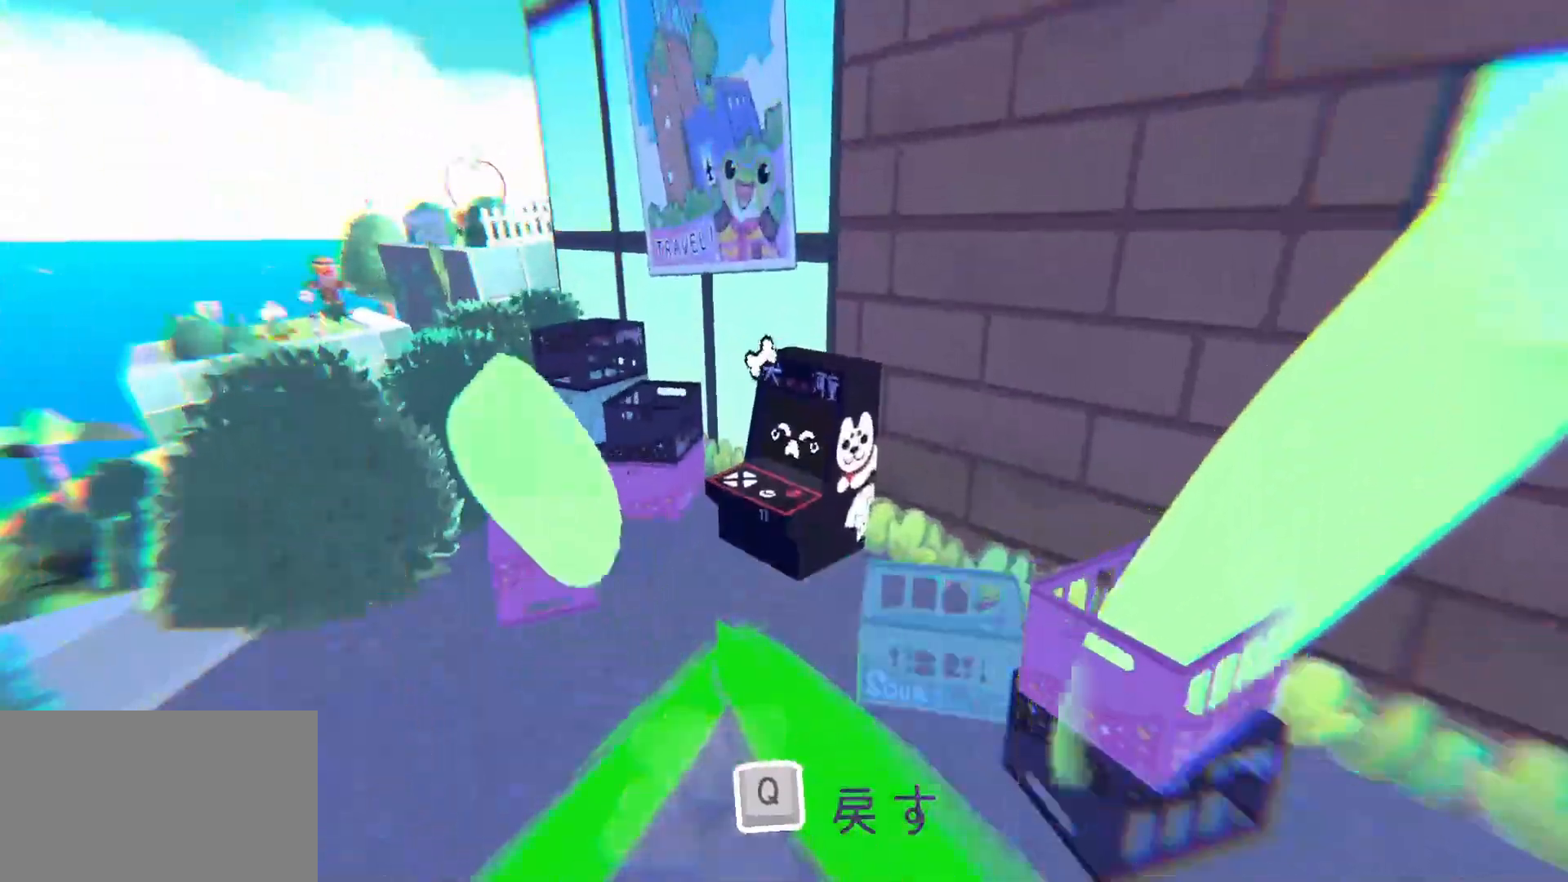
{"keys": [], "mouse": [], "events": []}
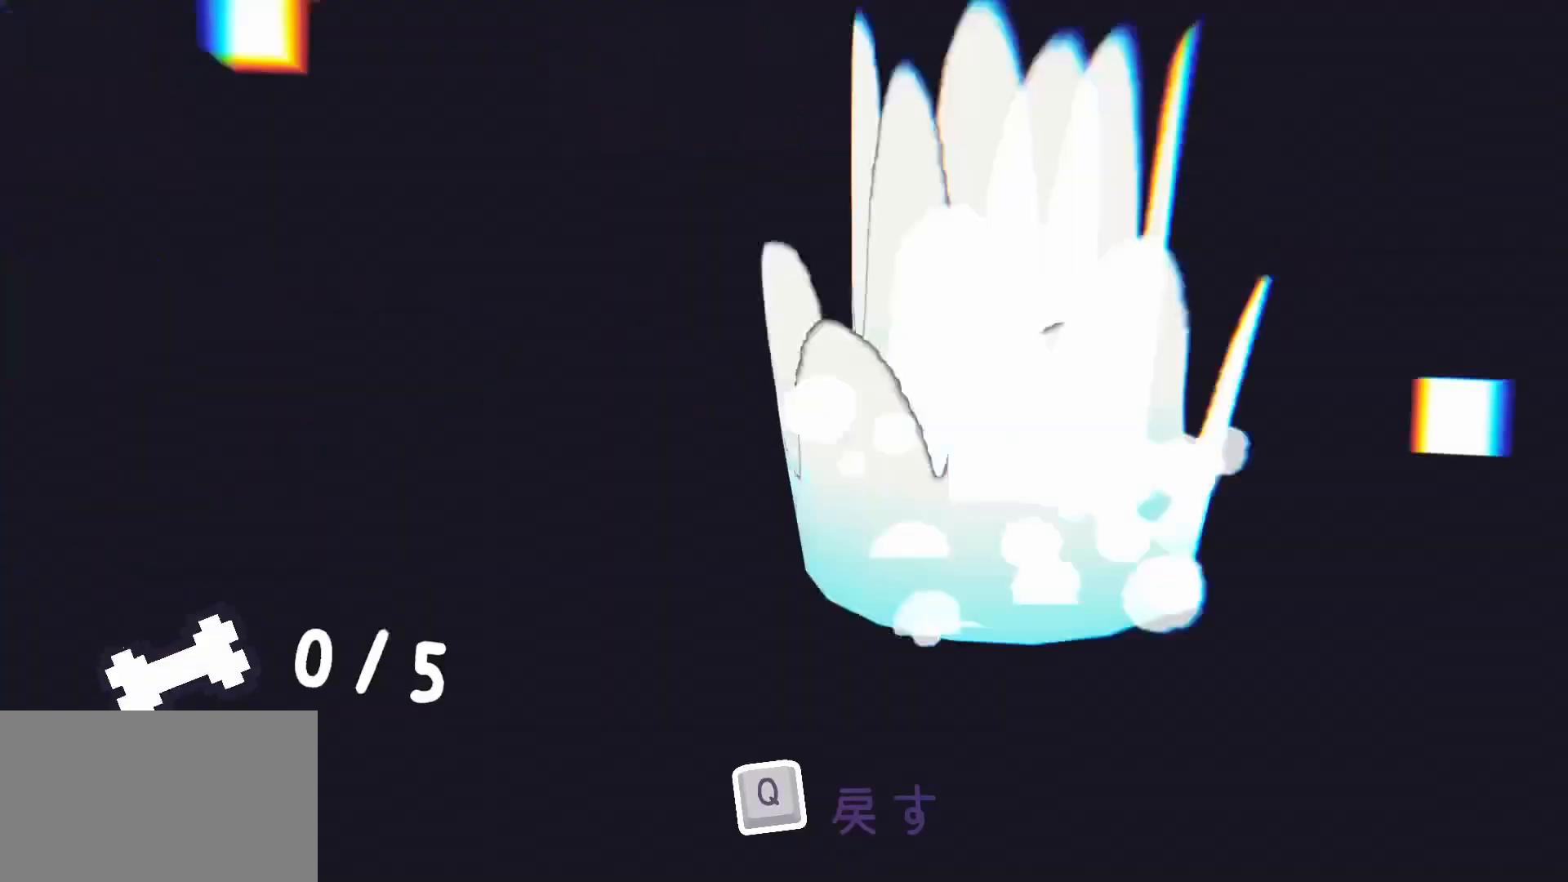
{"keys": ["w"], "mouse": [], "events": [[483, "w", "down"]]}
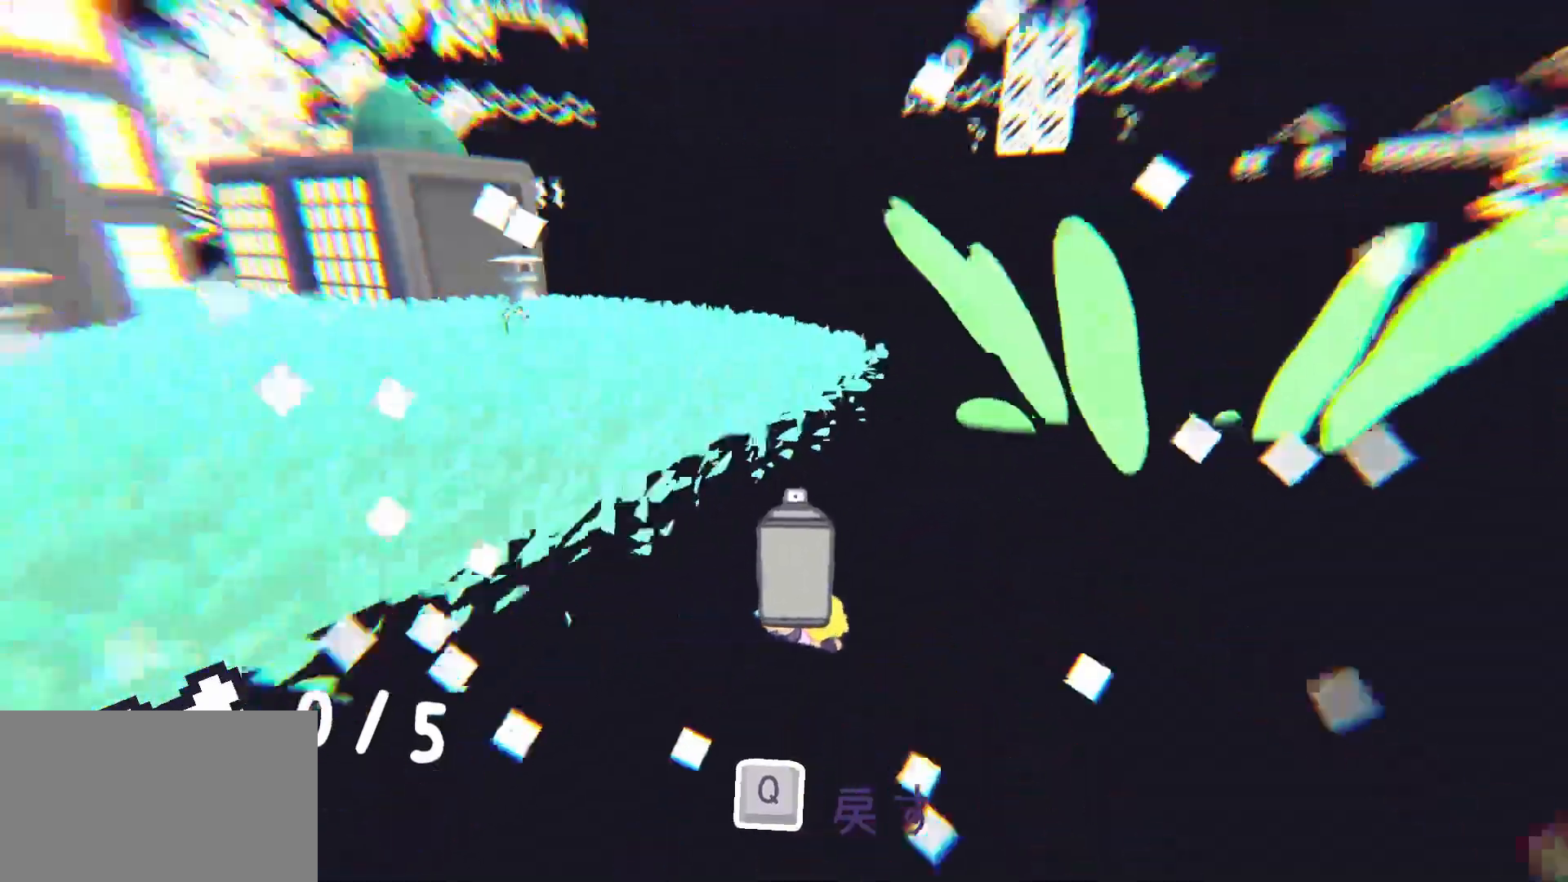
{"keys": ["space", "w"], "mouse": [], "events": [[217, "space", "down"]]}